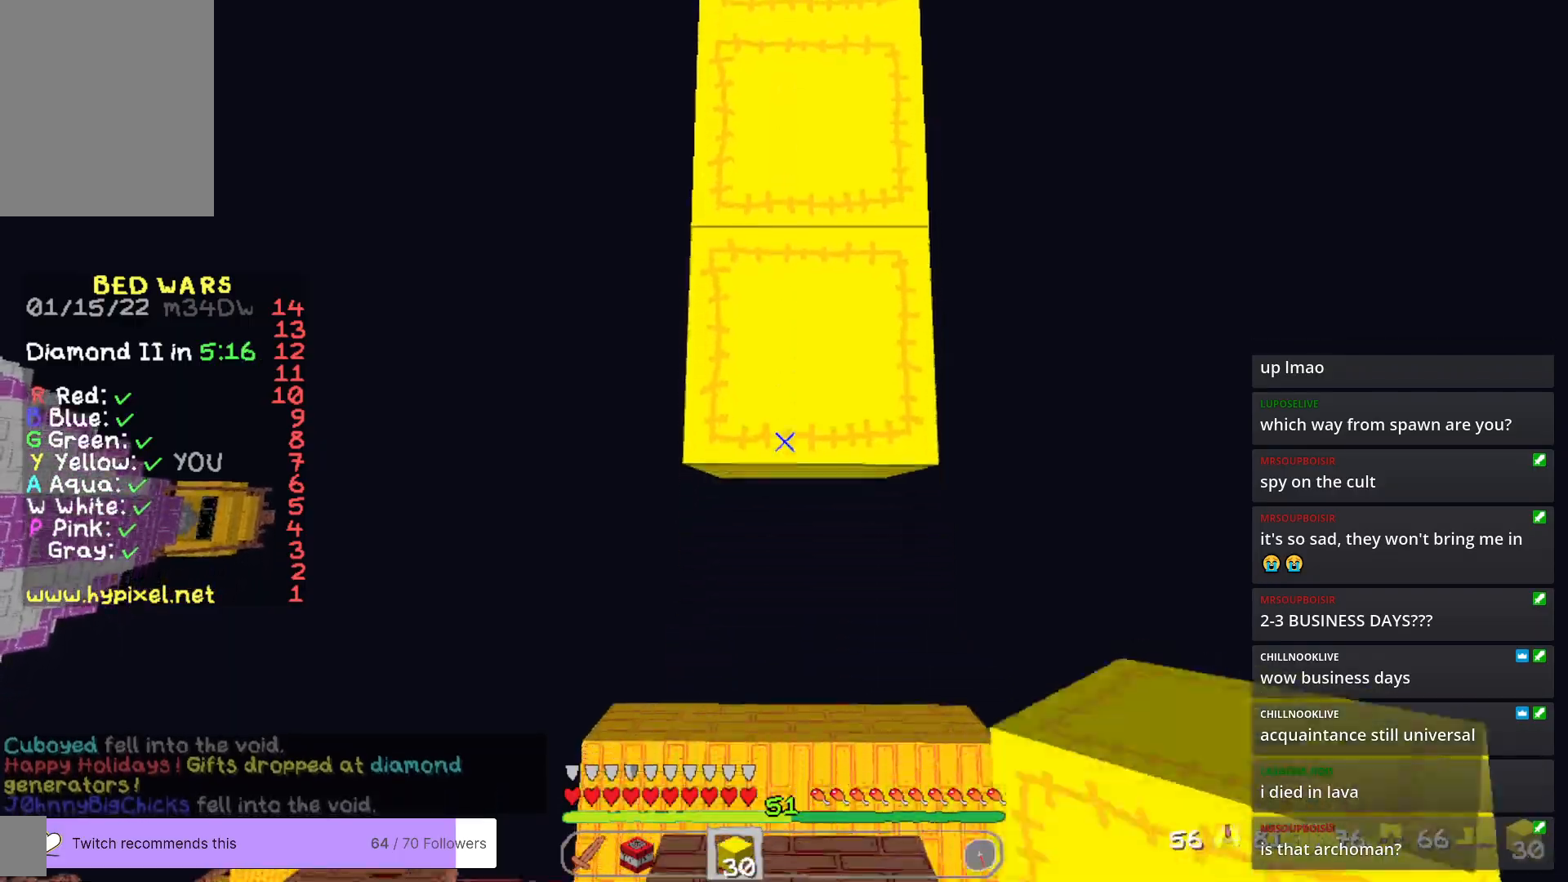
Gameplay with keyboard and mouse; each line is a JSON object with the keys and mouse buttons held at the frame after it. "events" lists presses ("down") and releases ("up") of "a", "d", "s", "w", "mouse_left" and "mouse_right" between this image and that frame as [ms after this image, input, new state], when the widget could be followed in between. "mouse_left", "mouse_right" = the "left", "right" buttons of the "mouse" list. No other keys are recorded. Fast repeated clicks can show as one long hold. Mouse movement is not recorded.
{"keys": ["s"], "mouse": [], "events": [[318, "mouse_right", "up"]]}
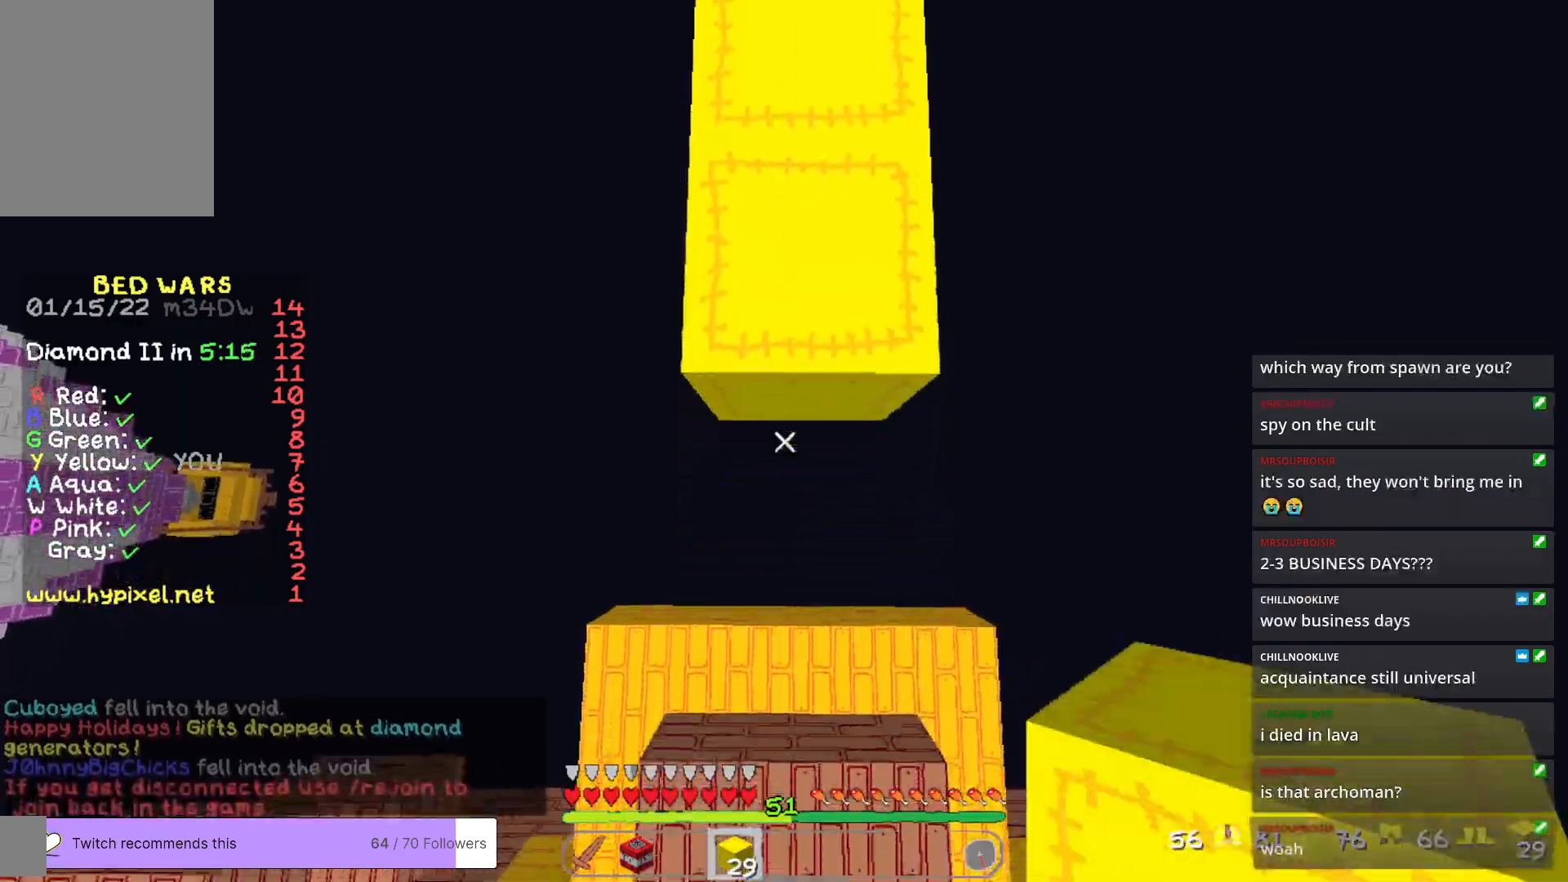
{"keys": ["s"], "mouse": [], "events": []}
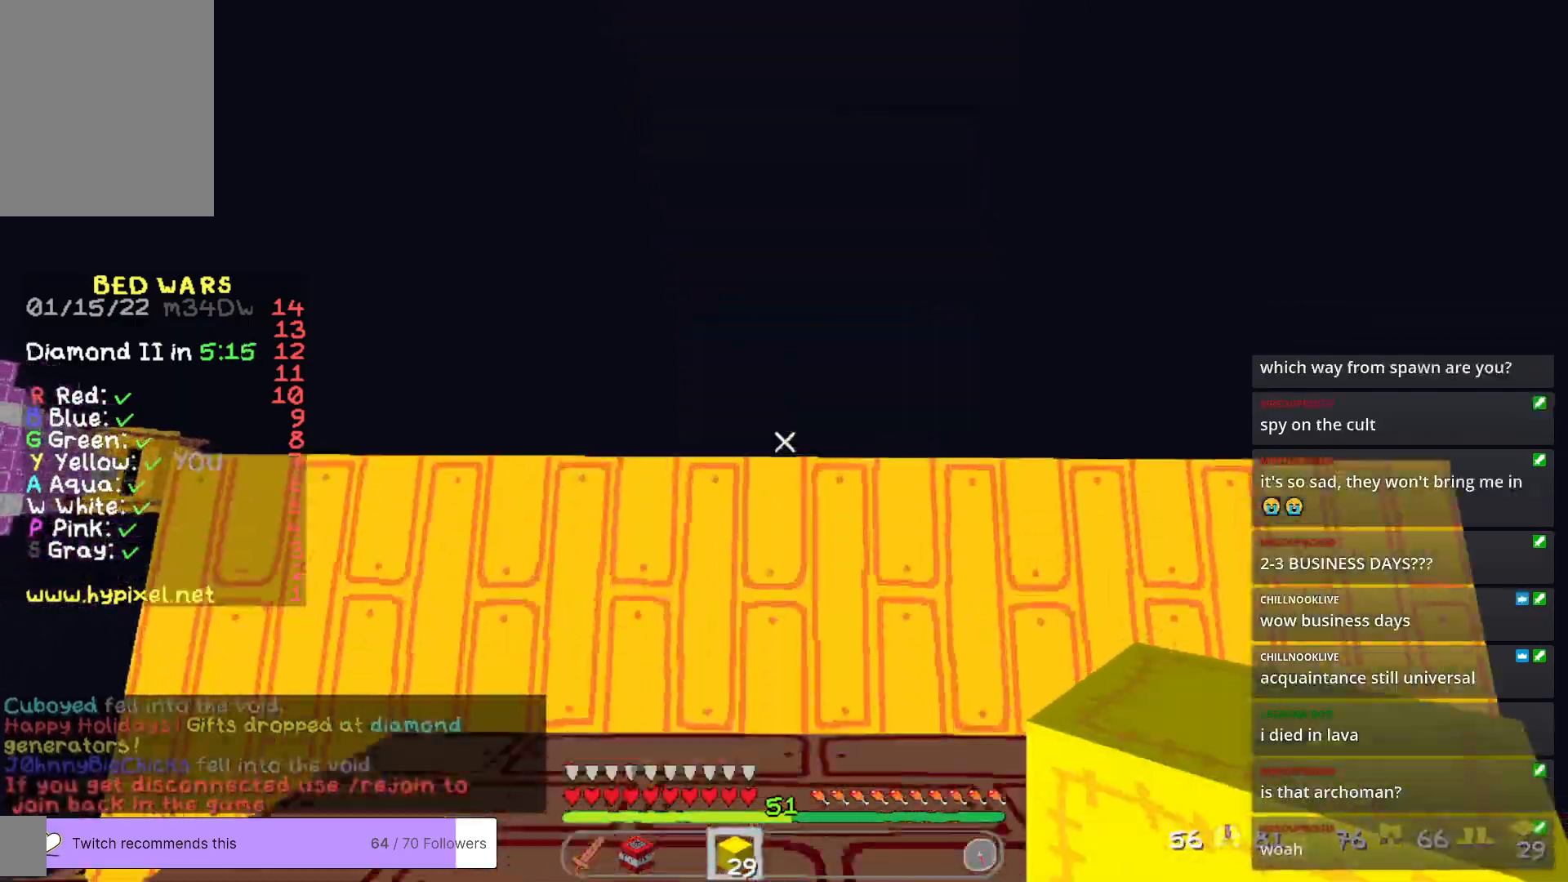
{"keys": ["w"], "mouse": [], "events": [[134, "s", "up"], [334, "w", "down"]]}
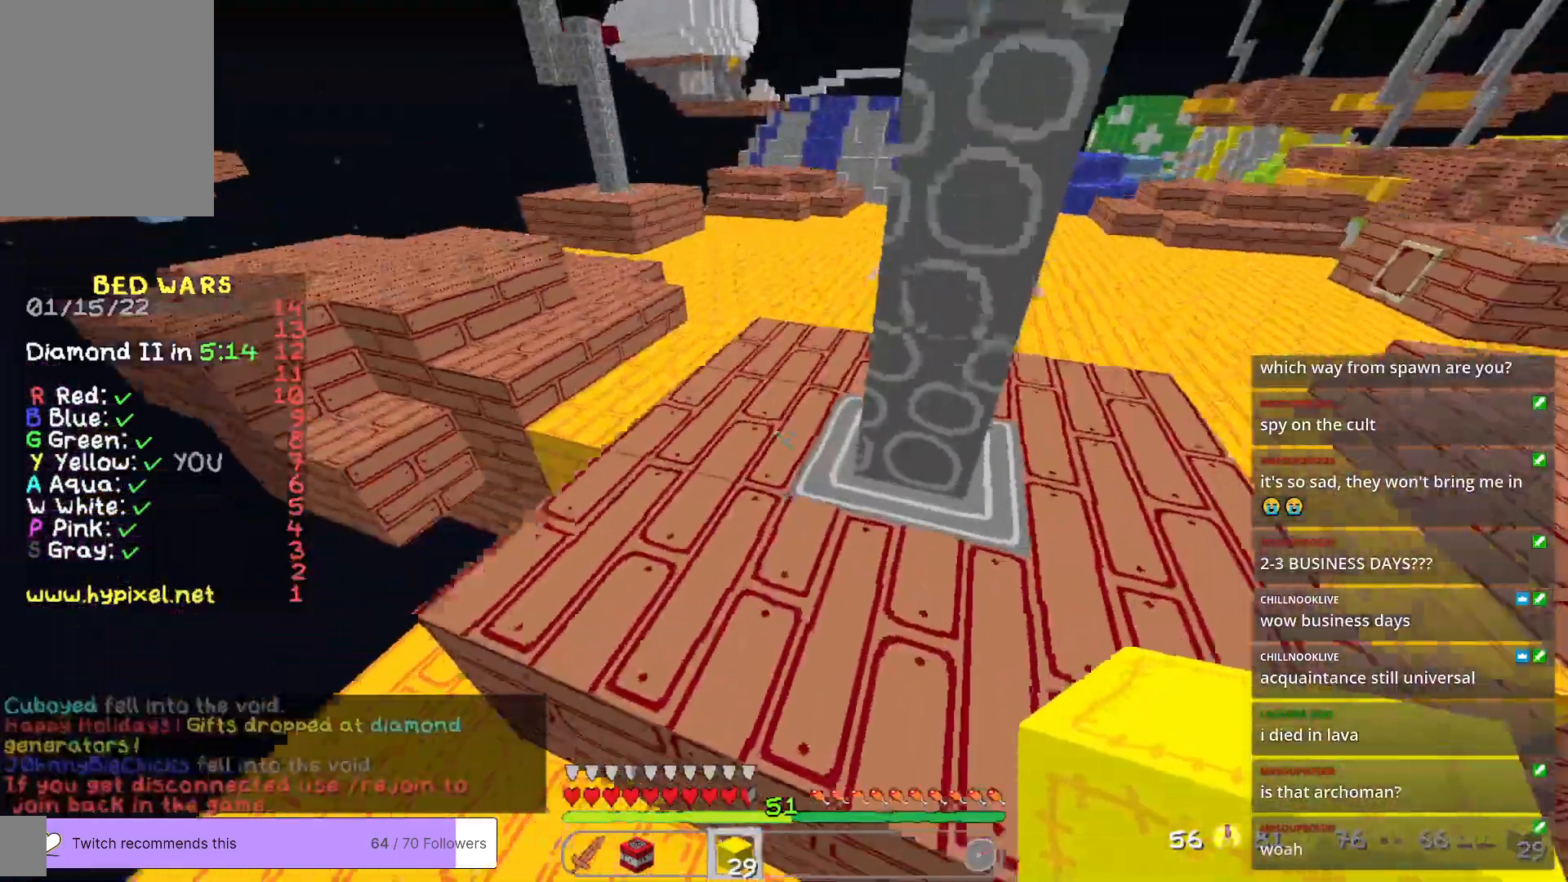
{"keys": ["d", "w"], "mouse": [], "events": [[117, "d", "down"]]}
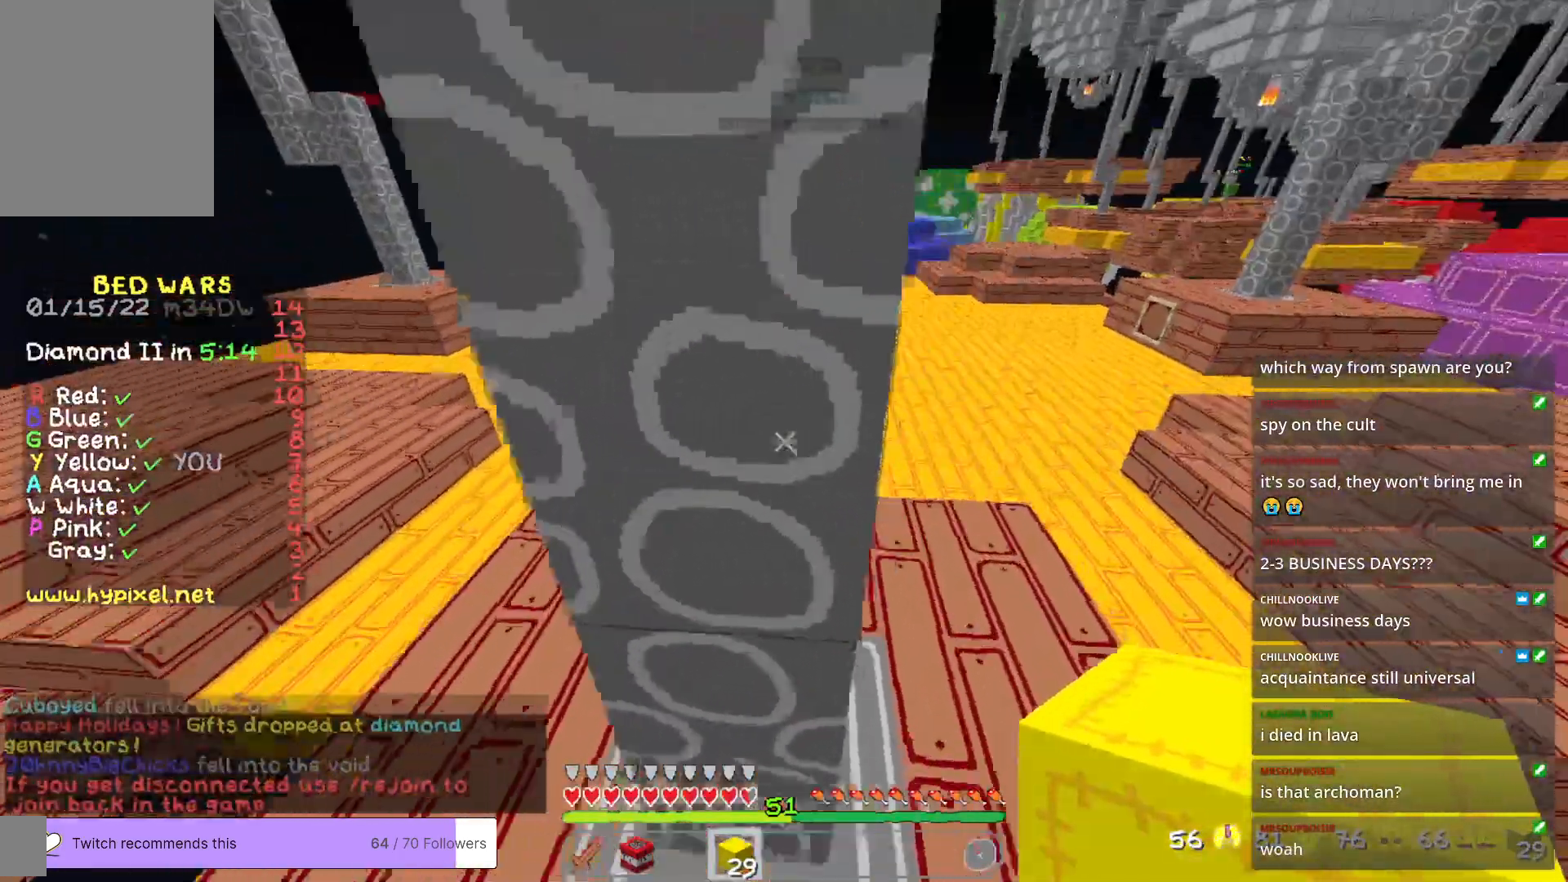
{"keys": ["w"], "mouse": [], "events": [[218, "d", "up"]]}
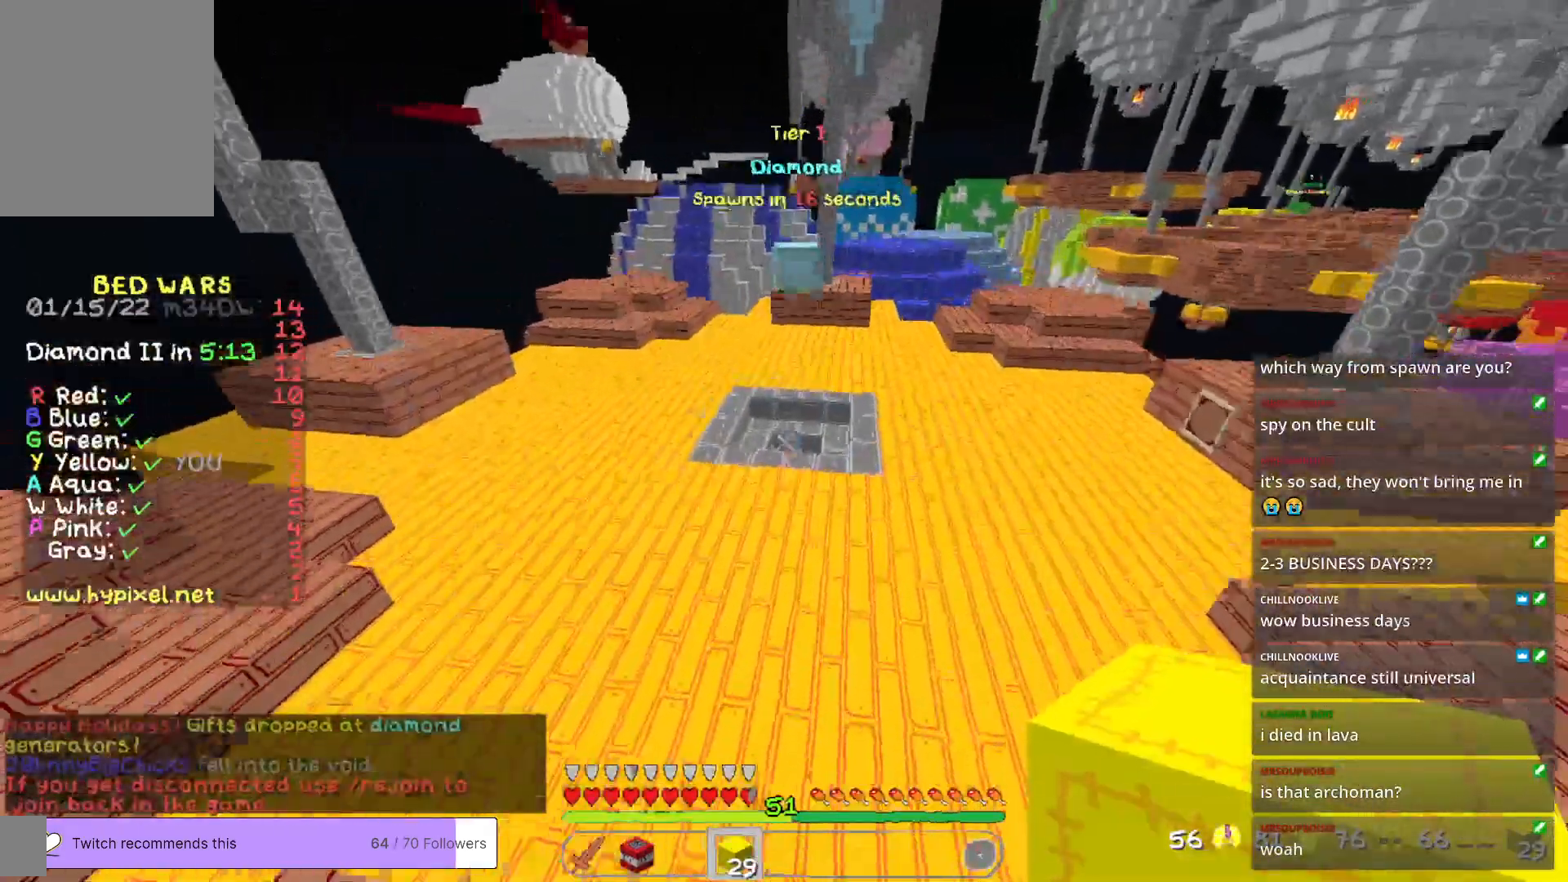
{"keys": ["w"], "mouse": [], "events": [[34, "d", "down"], [351, "d", "up"]]}
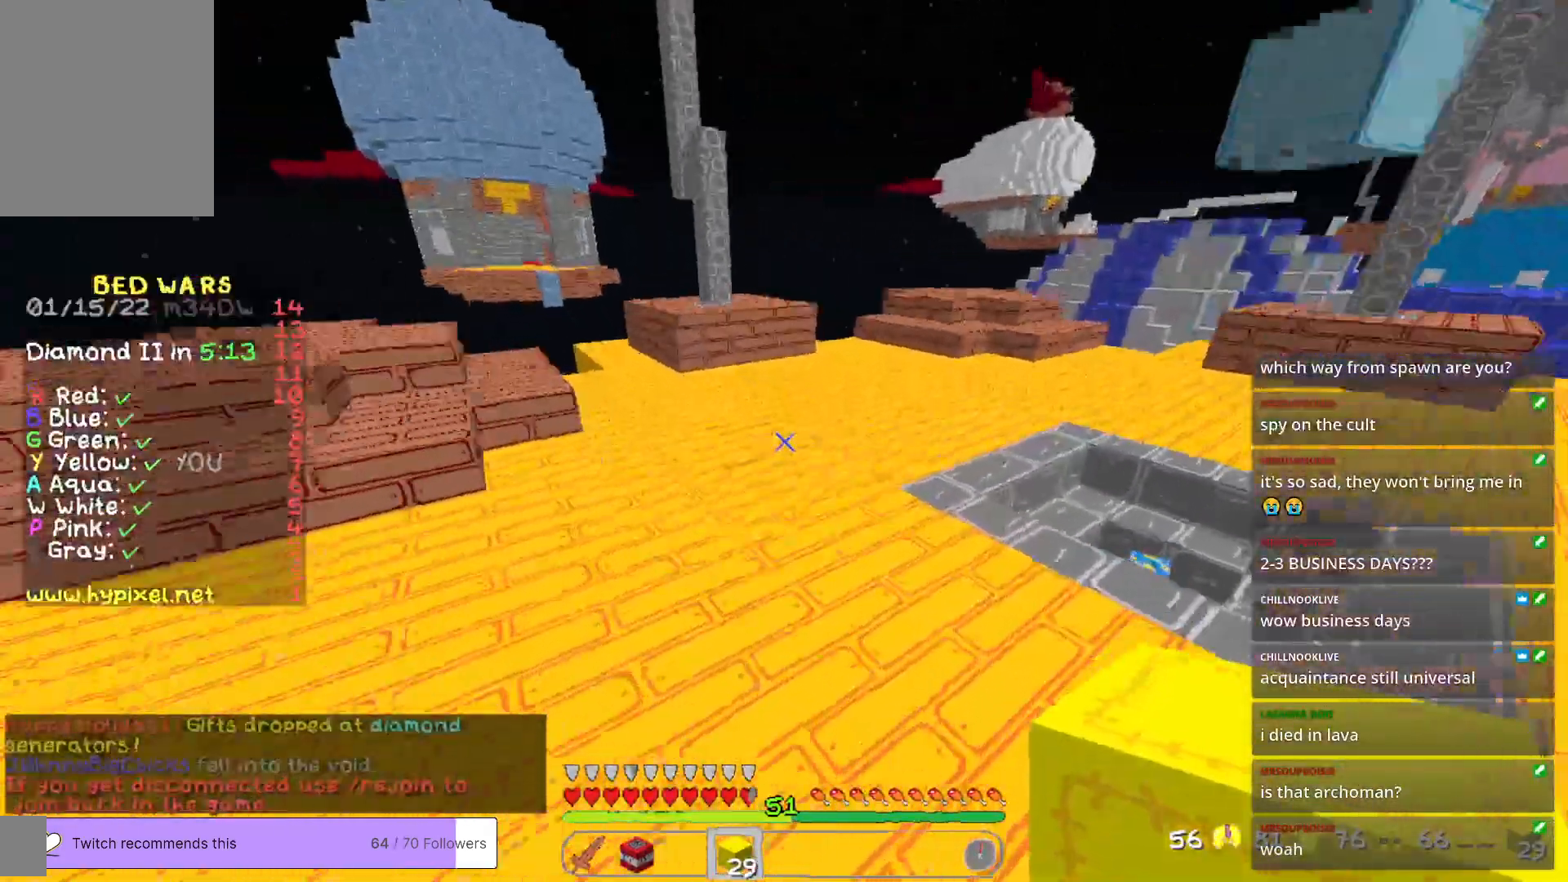
{"keys": ["a", "w"], "mouse": [], "events": [[318, "a", "down"]]}
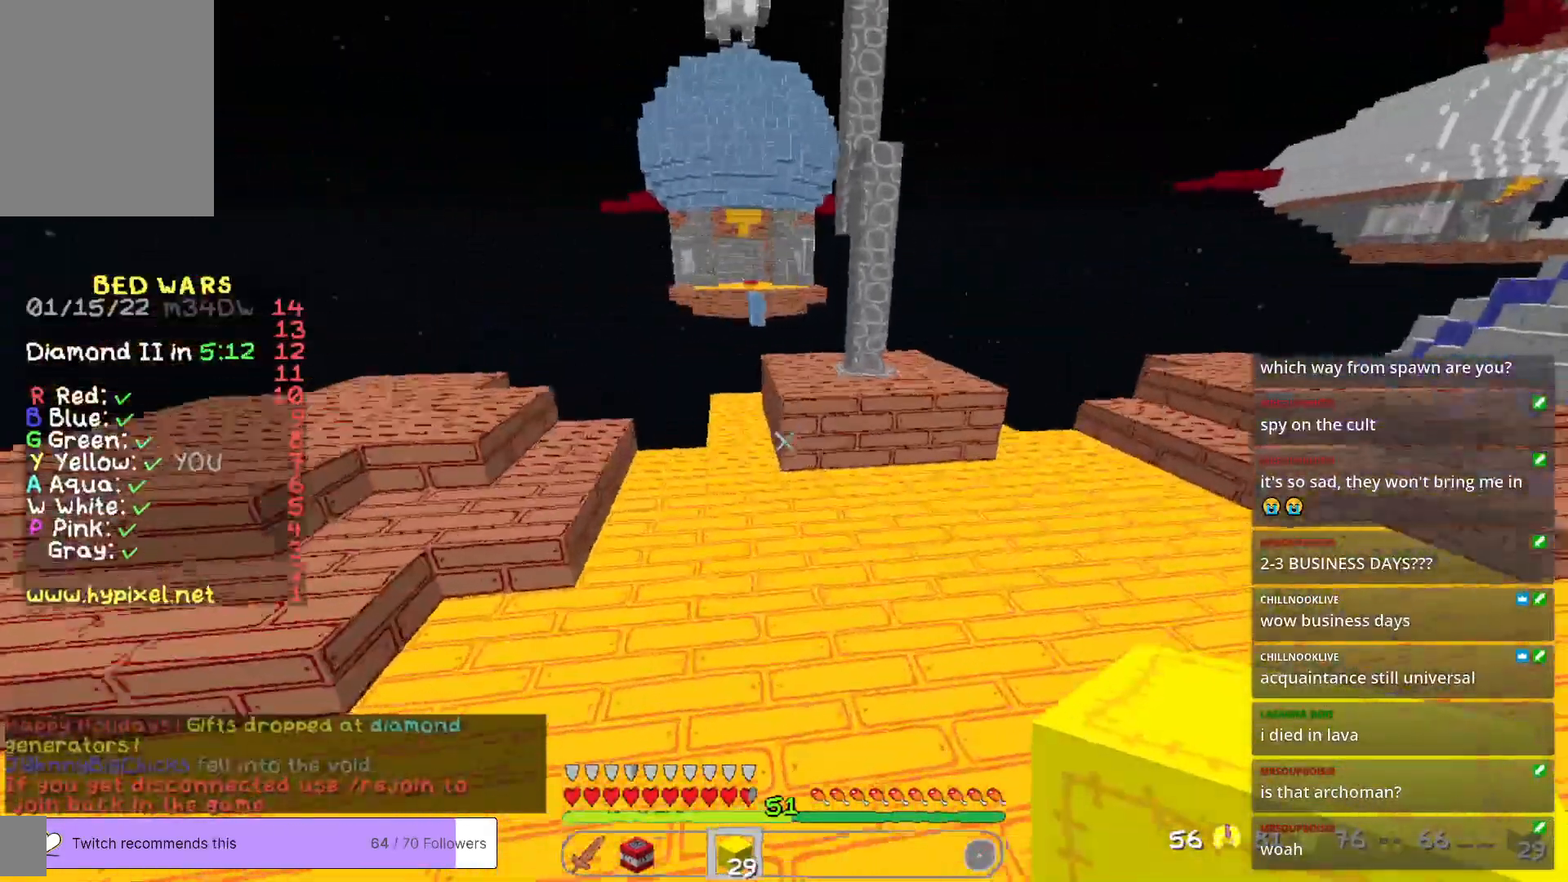
{"keys": ["w"], "mouse": [], "events": [[51, "a", "up"]]}
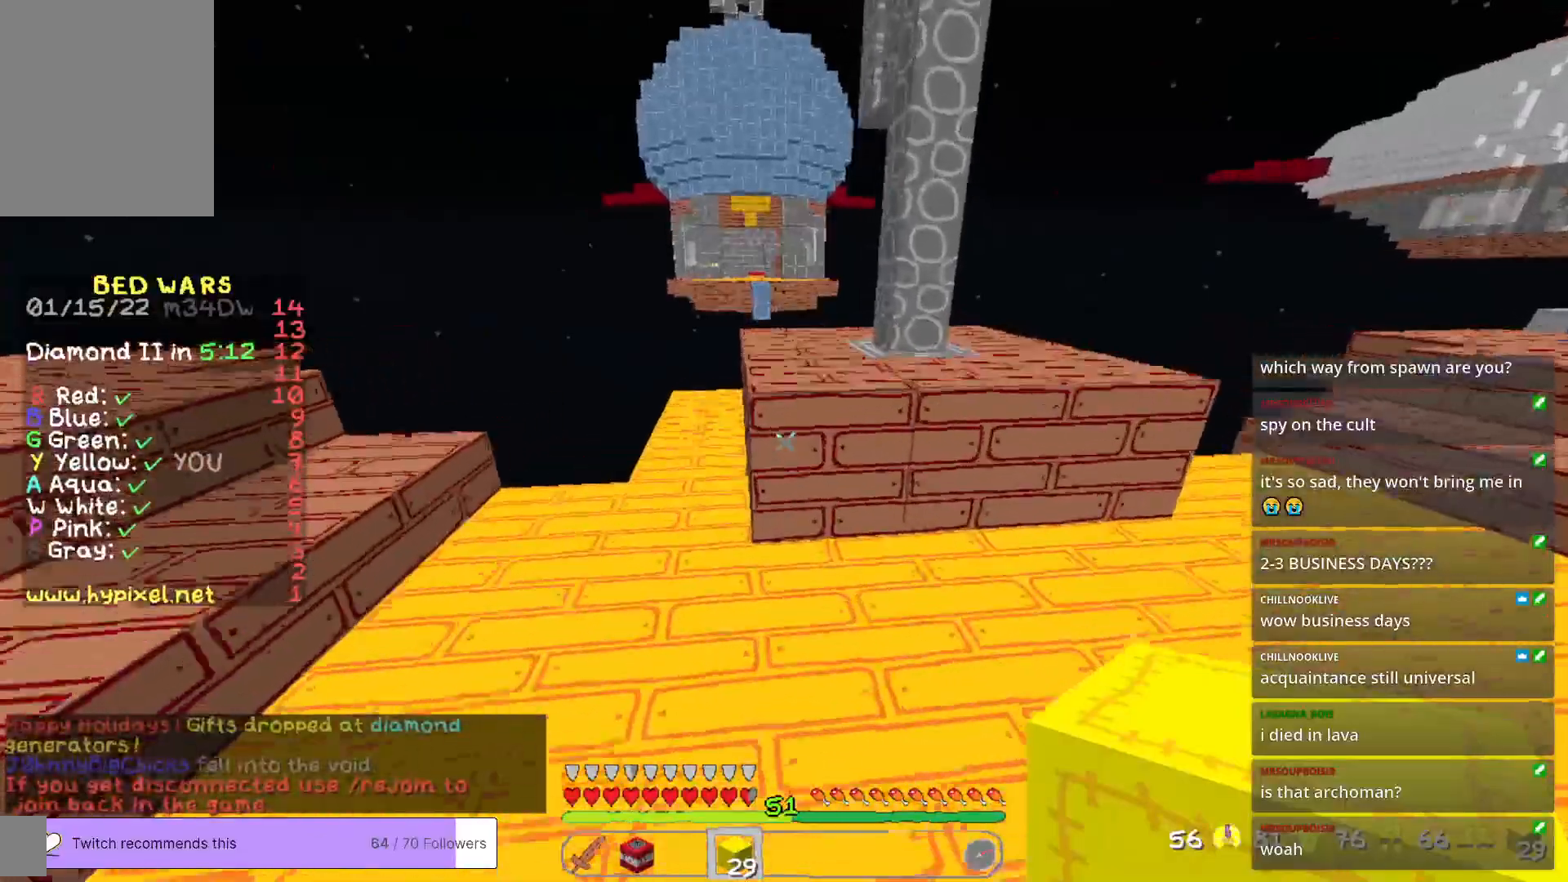
{"keys": ["w"], "mouse": [], "events": []}
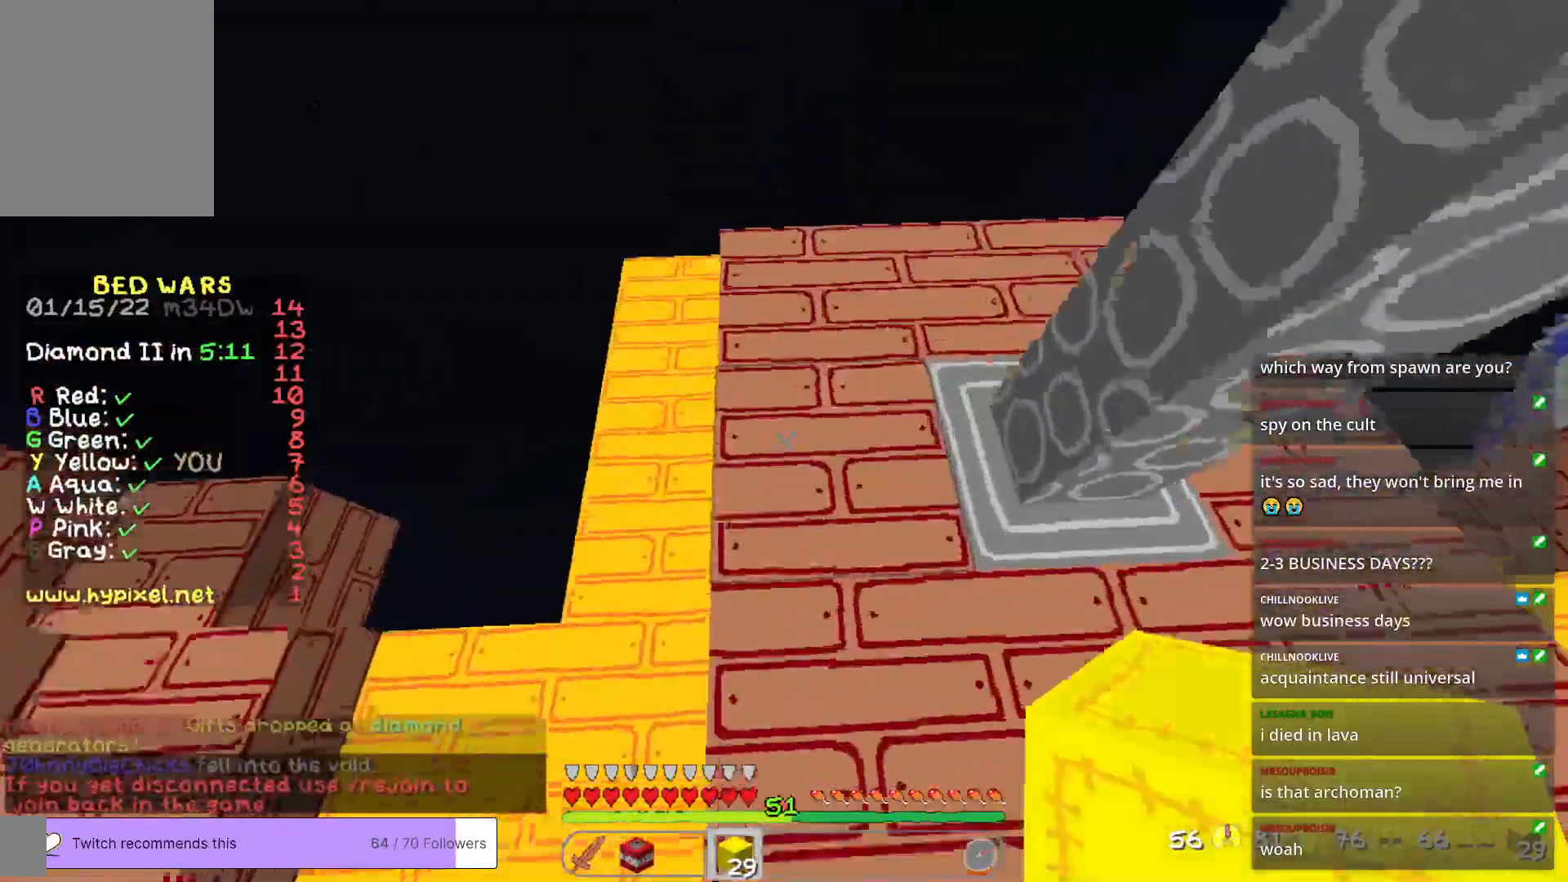
{"keys": [], "mouse": ["right"], "events": [[201, "w", "up"], [234, "mouse_right", "down"]]}
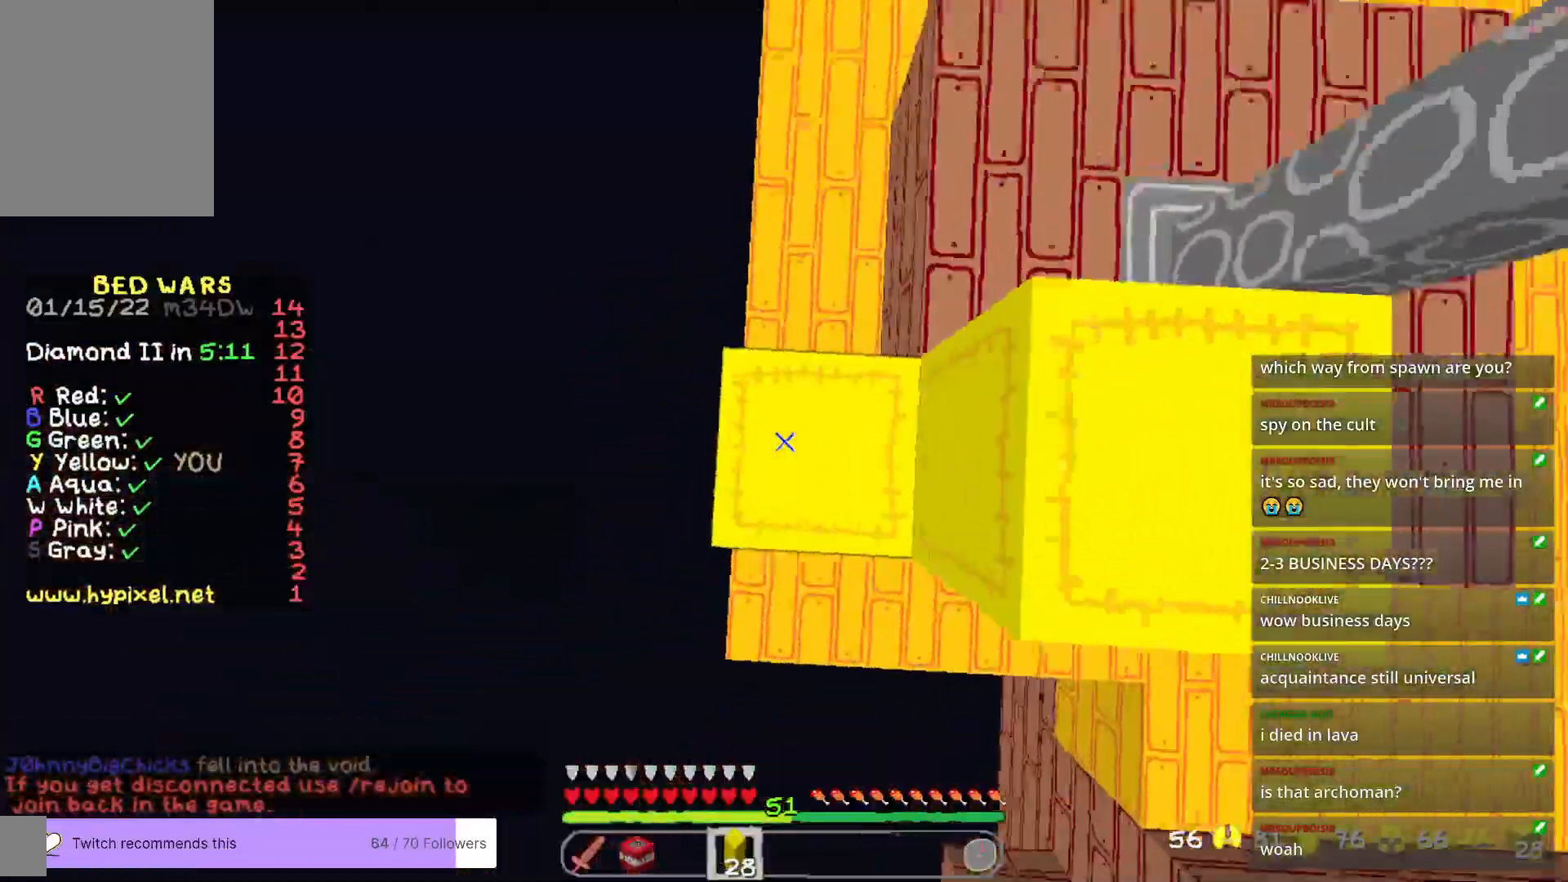
{"keys": [], "mouse": ["right"]}
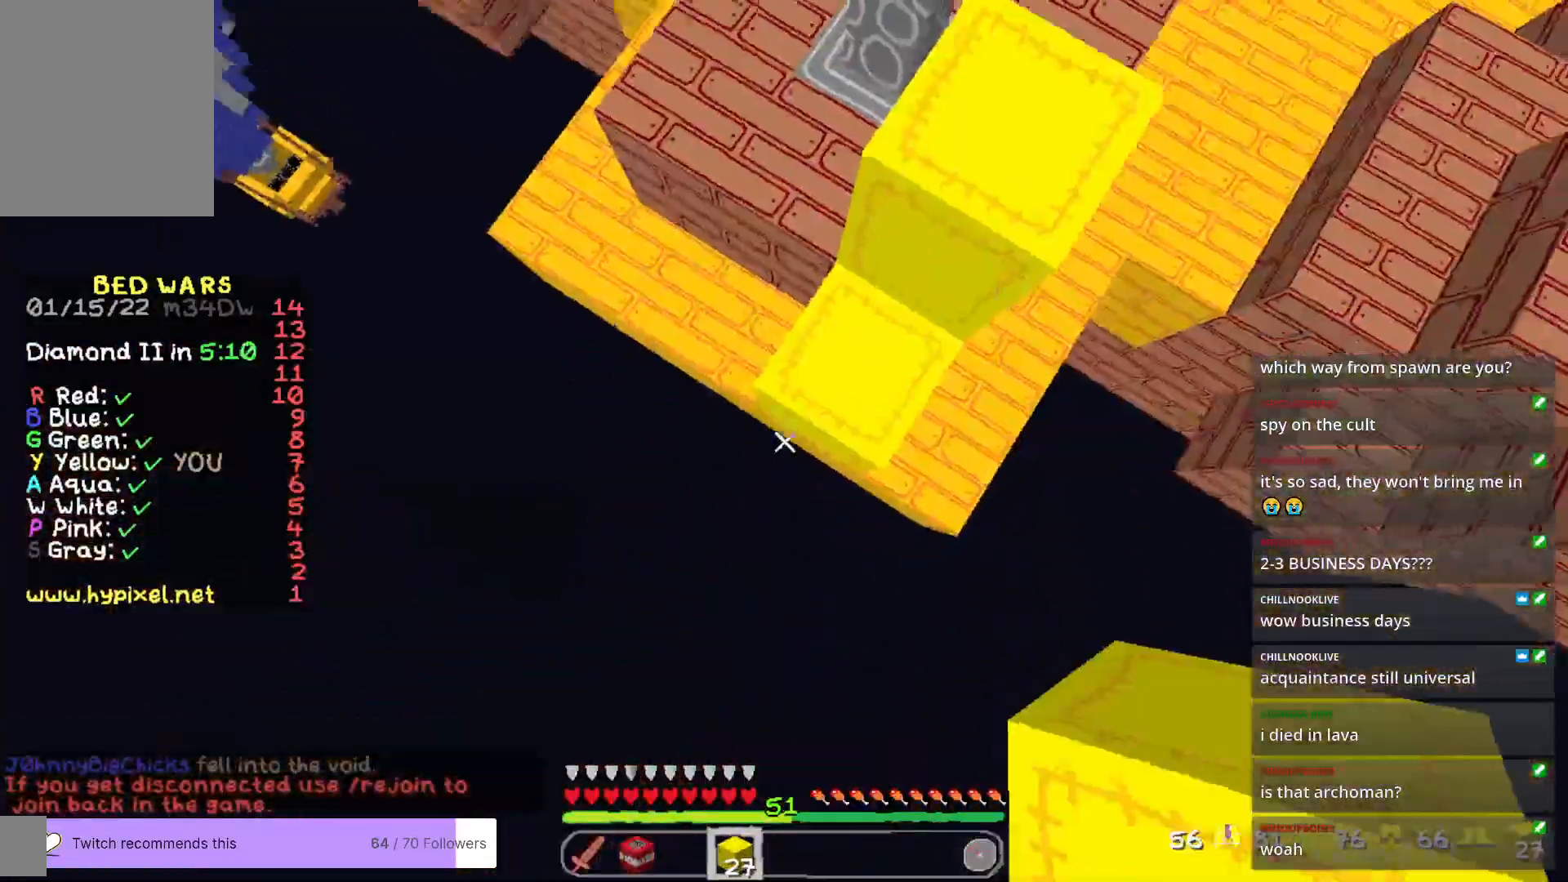
{"keys": [], "mouse": [], "events": [[67, "mouse_right", "up"]]}
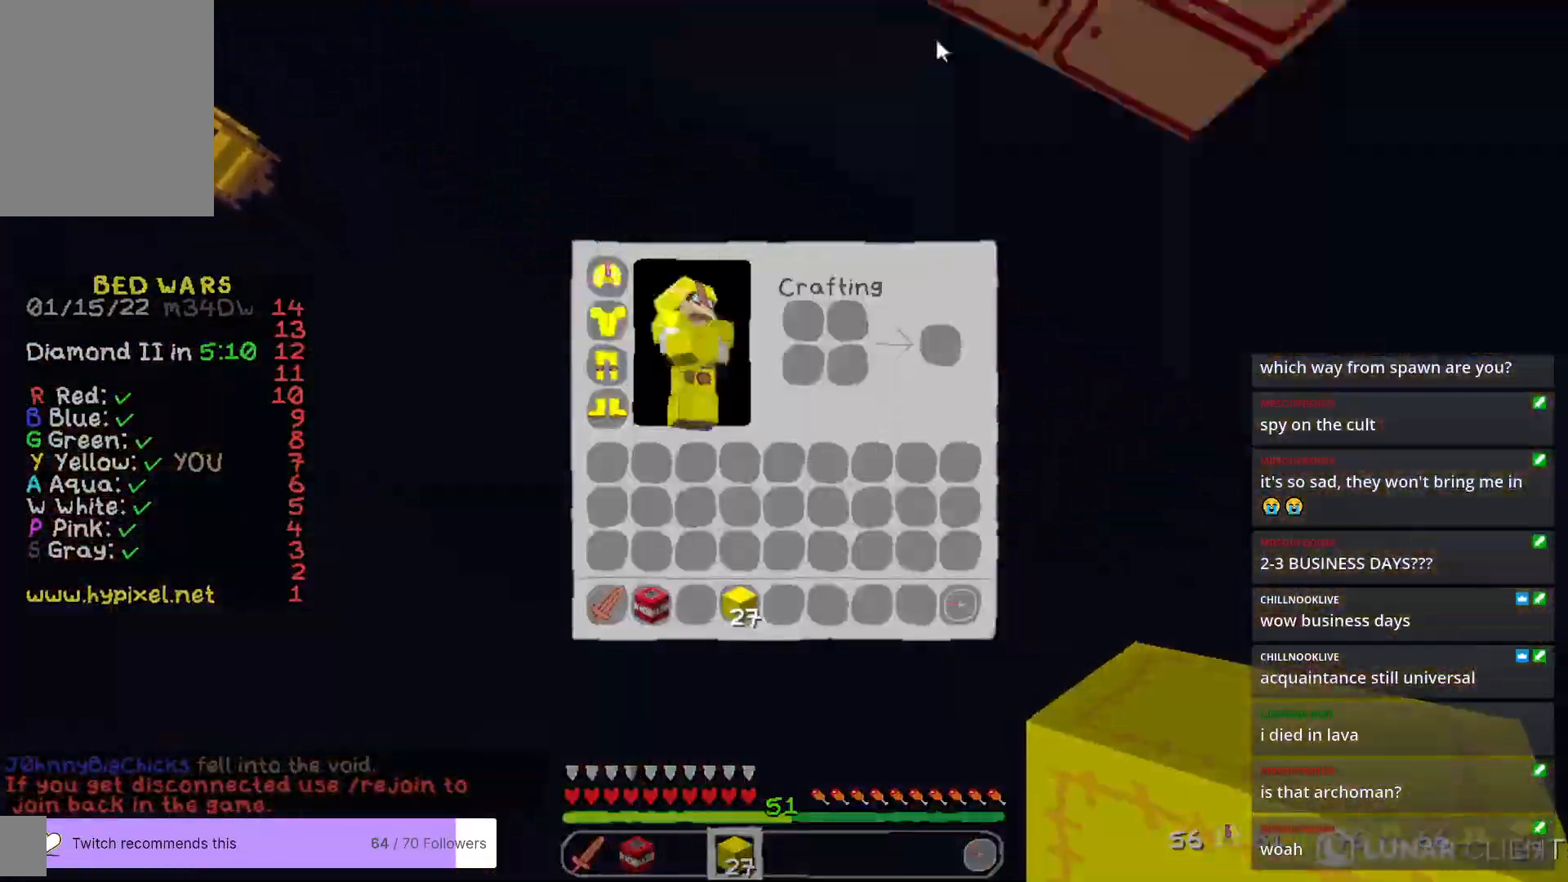
{"keys": [], "mouse": [], "events": [[167, "mouse_right", "down"], [301, "mouse_right", "up"], [351, "mouse_right", "down"], [468, "mouse_right", "up"]]}
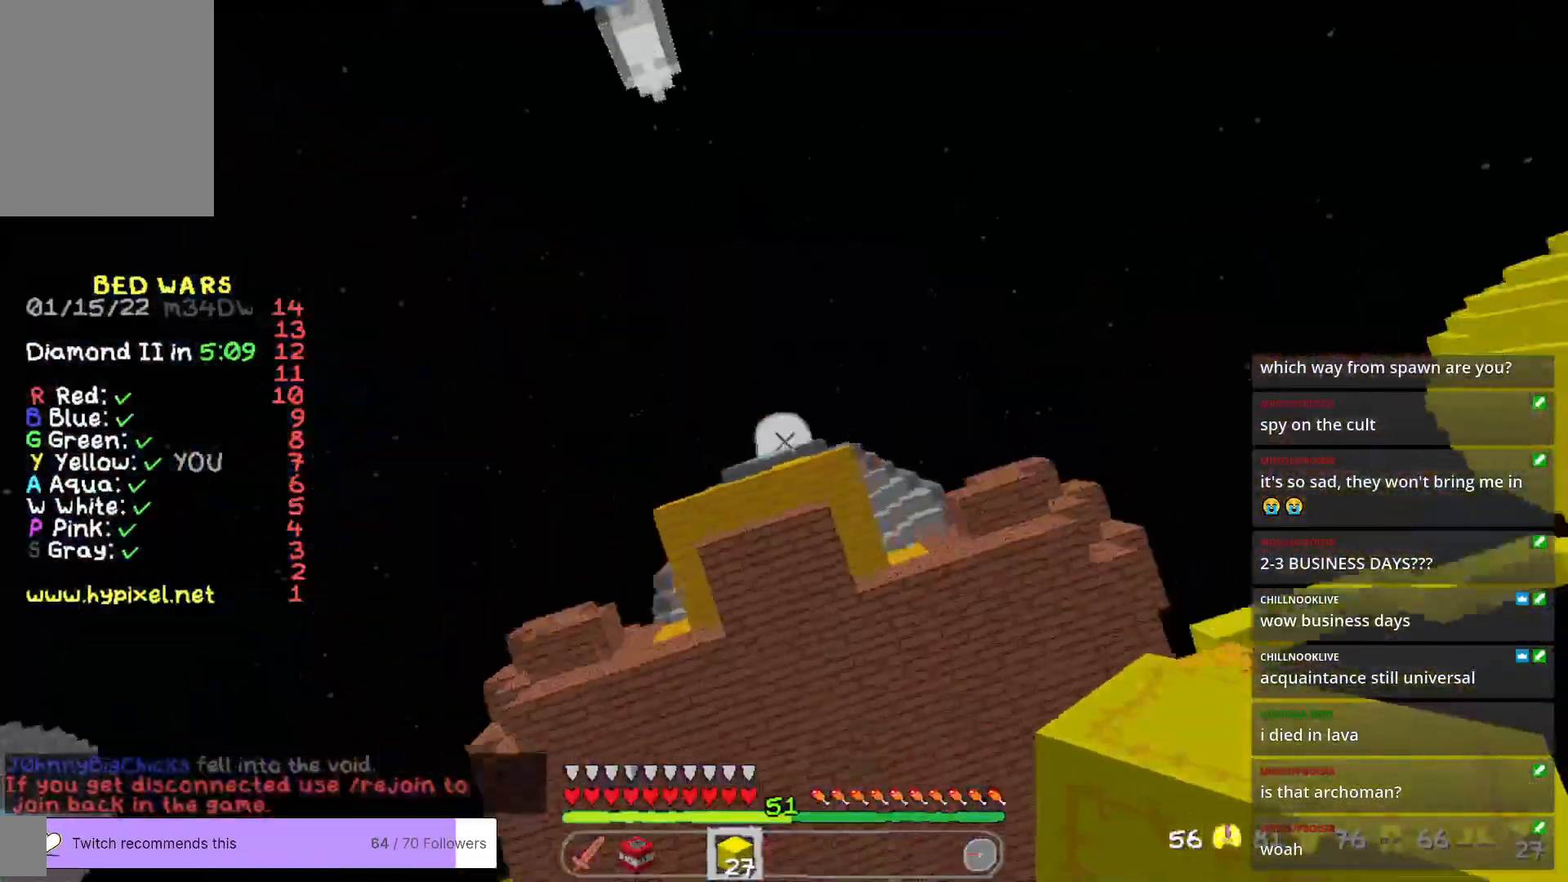
{"keys": [], "mouse": [], "events": []}
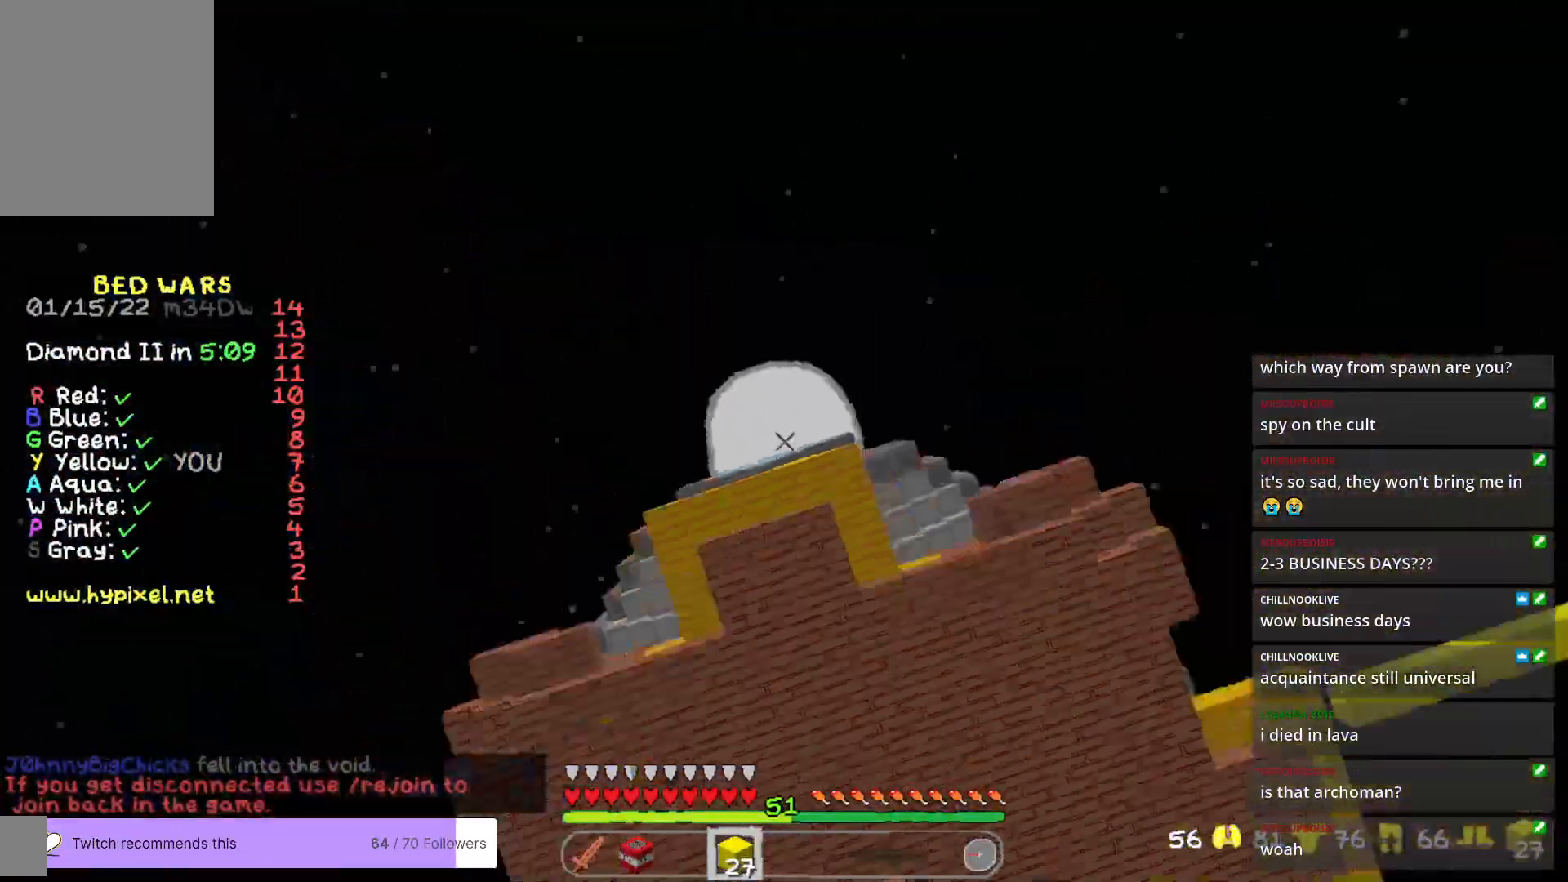
{"keys": [], "mouse": [], "events": []}
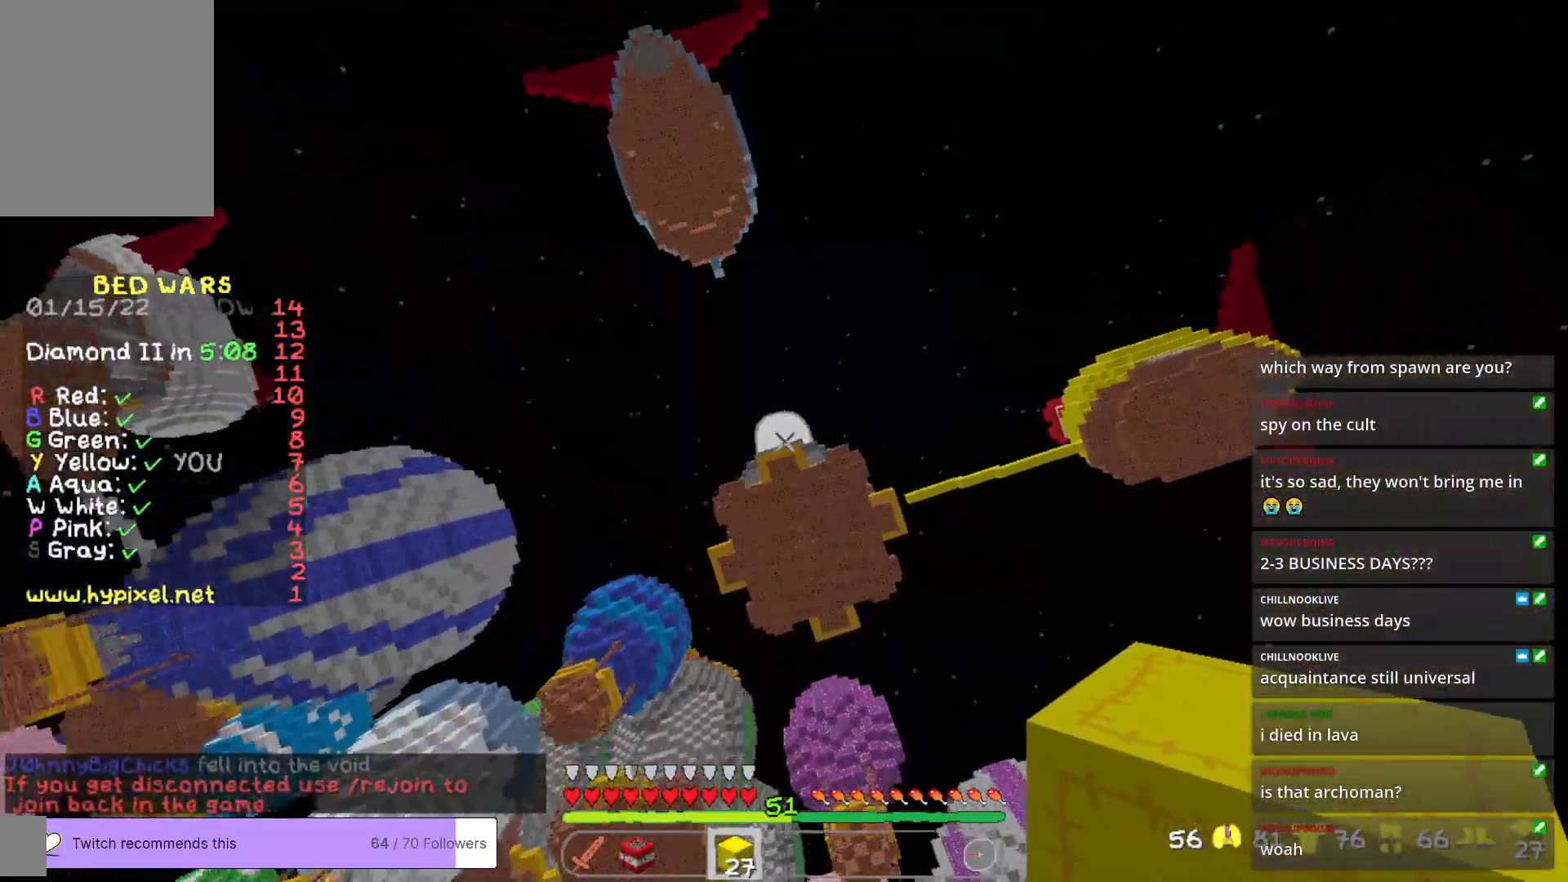
{"keys": [], "mouse": [], "events": []}
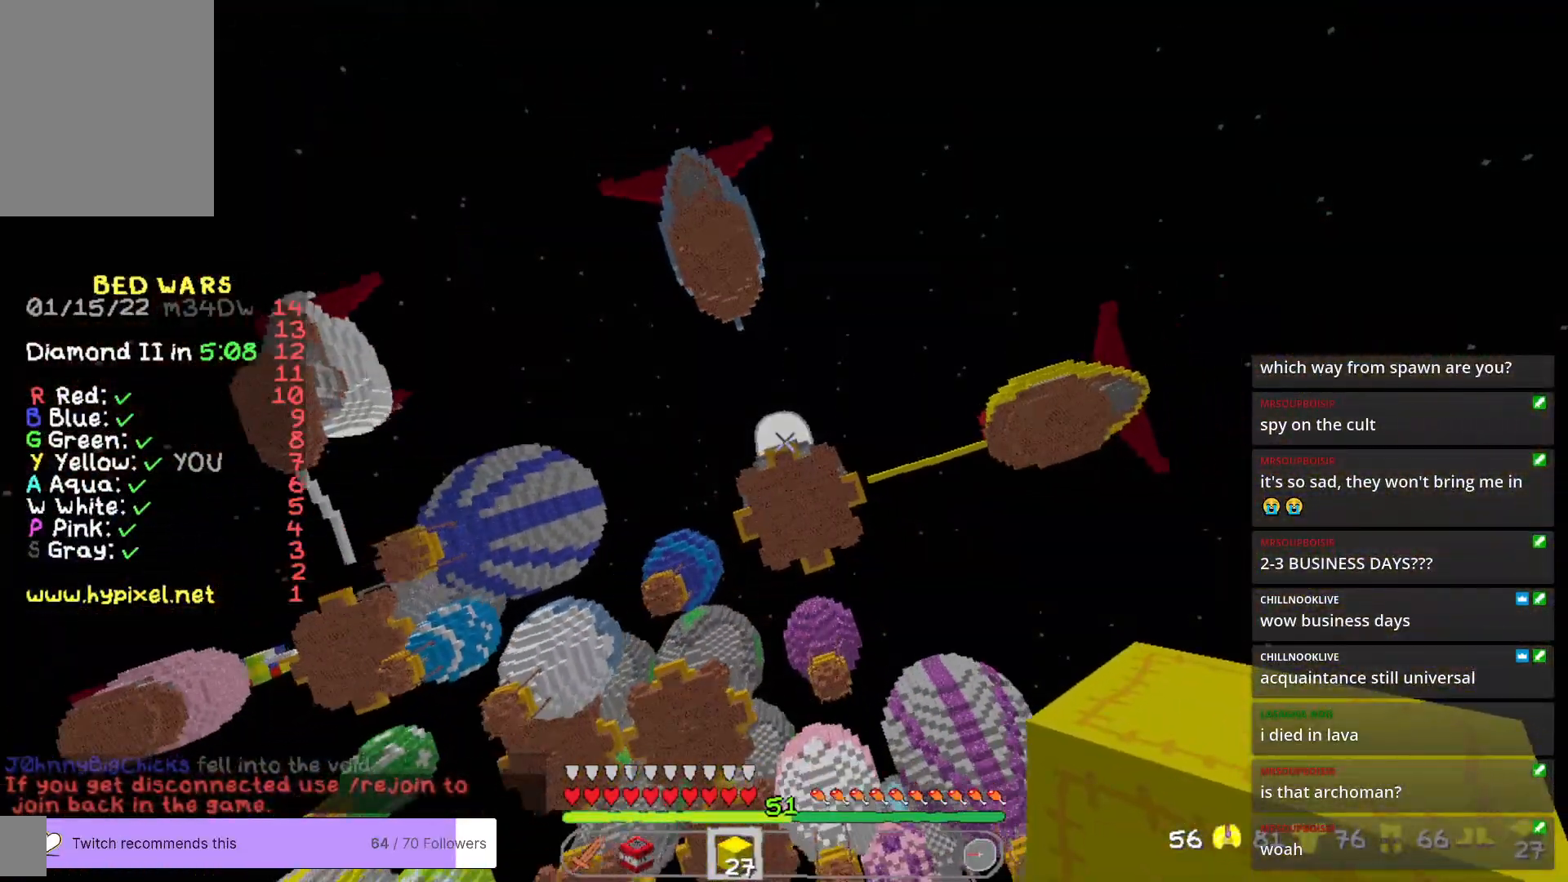
{"keys": [], "mouse": [], "events": []}
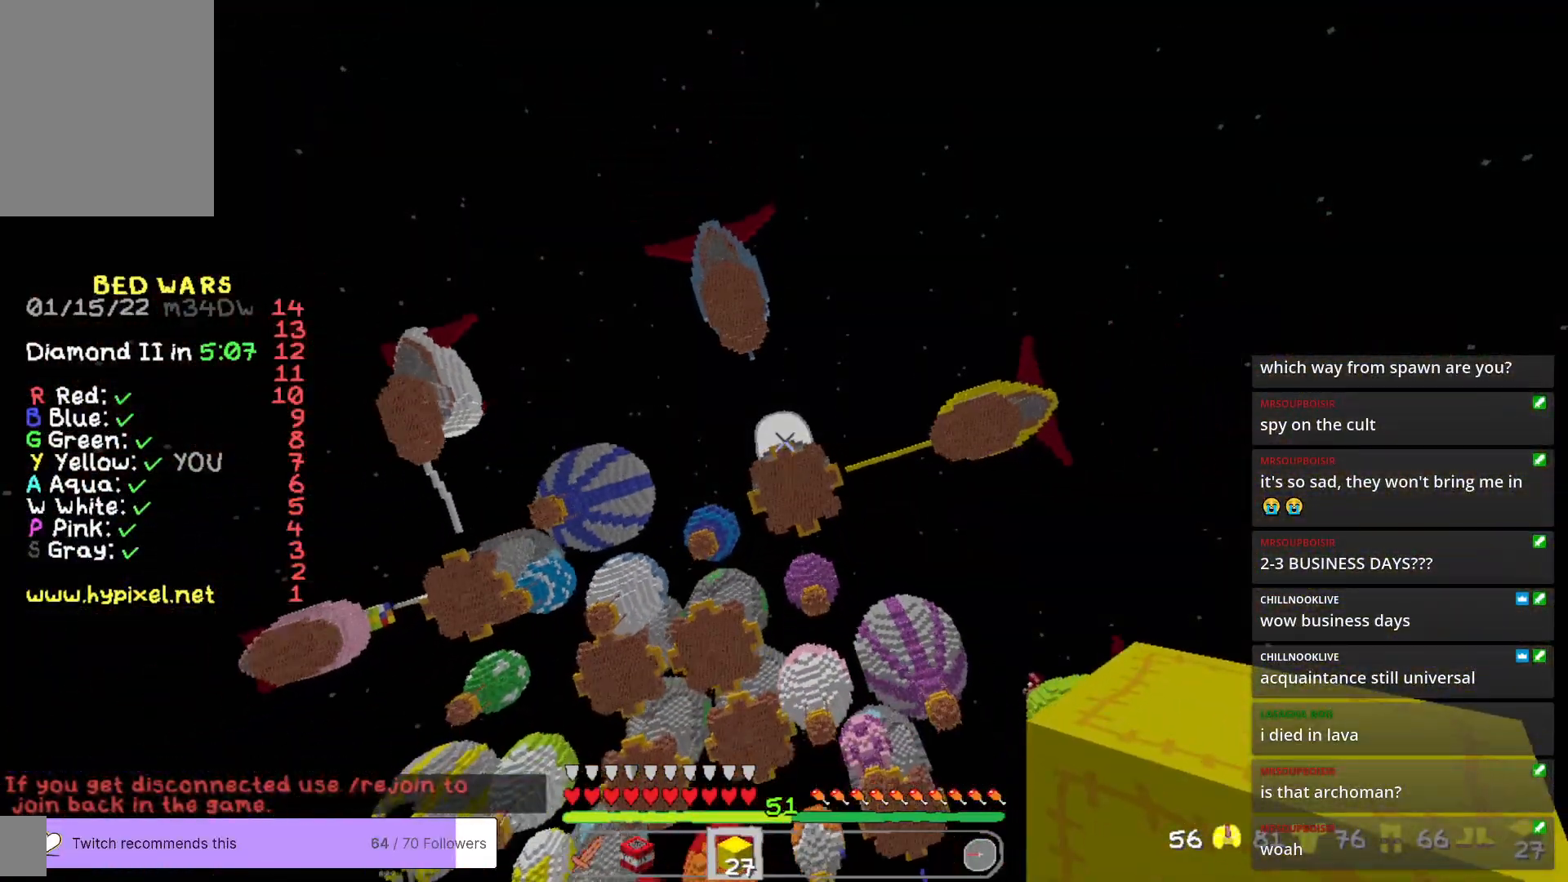
{"keys": [], "mouse": [], "events": []}
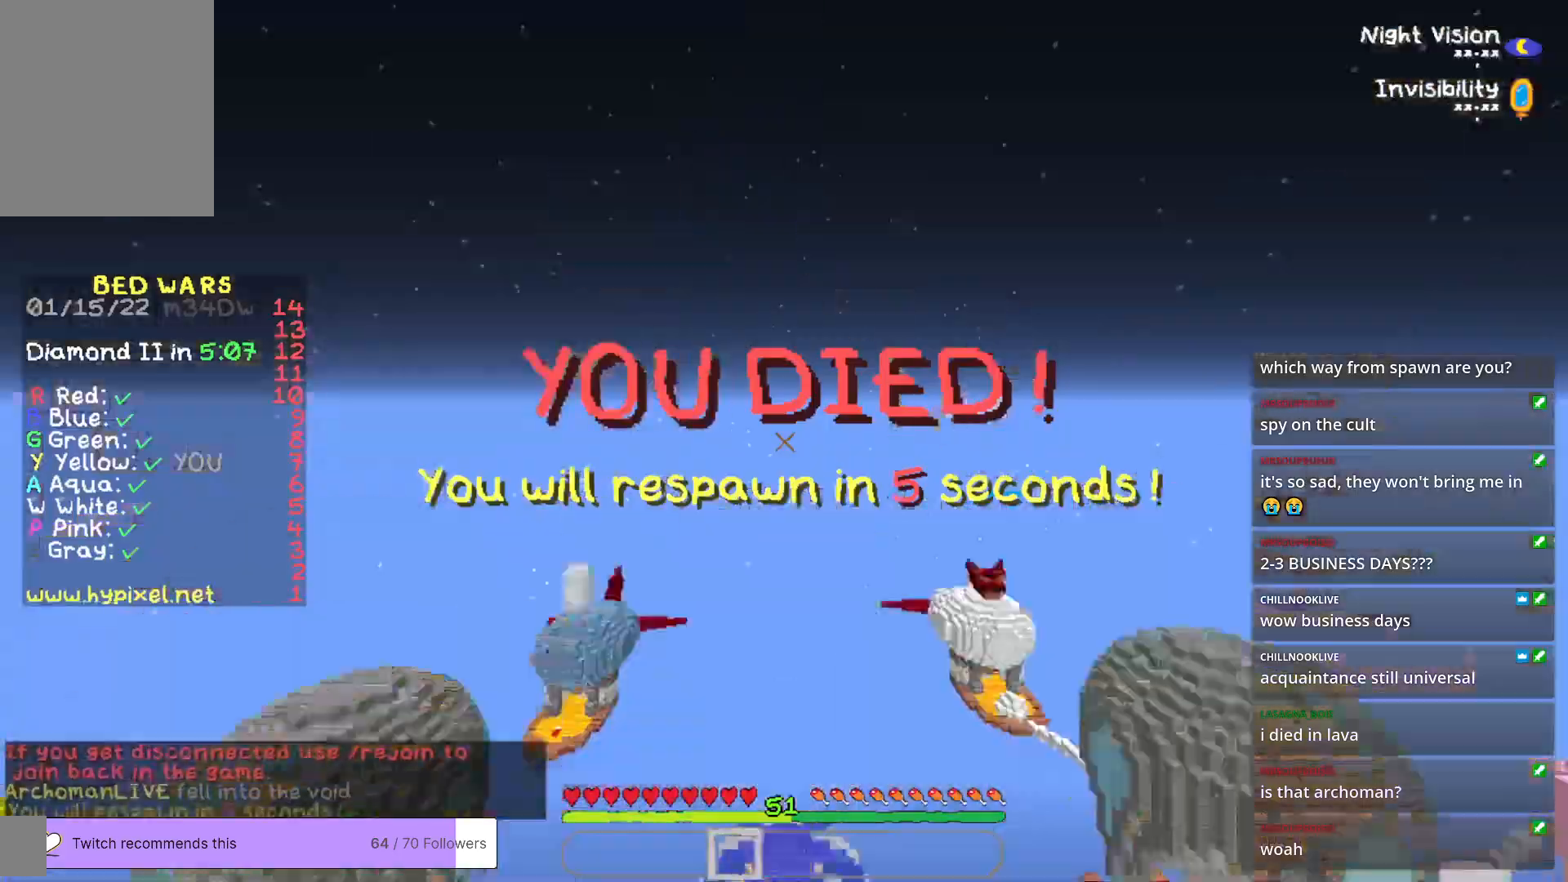
{"keys": [], "mouse": [], "events": []}
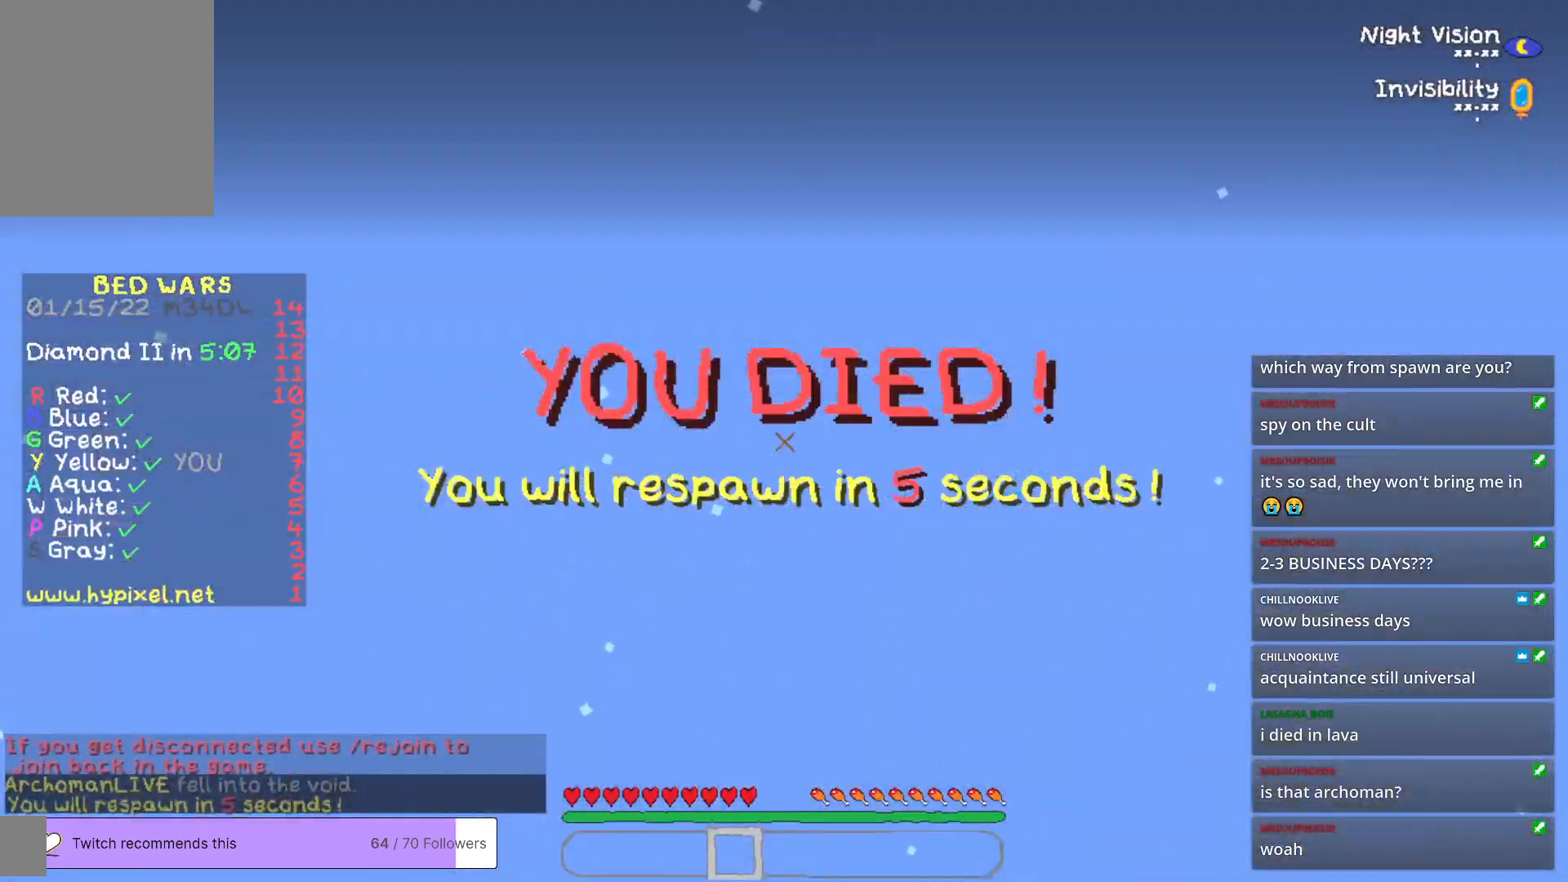
{"keys": [], "mouse": [], "events": []}
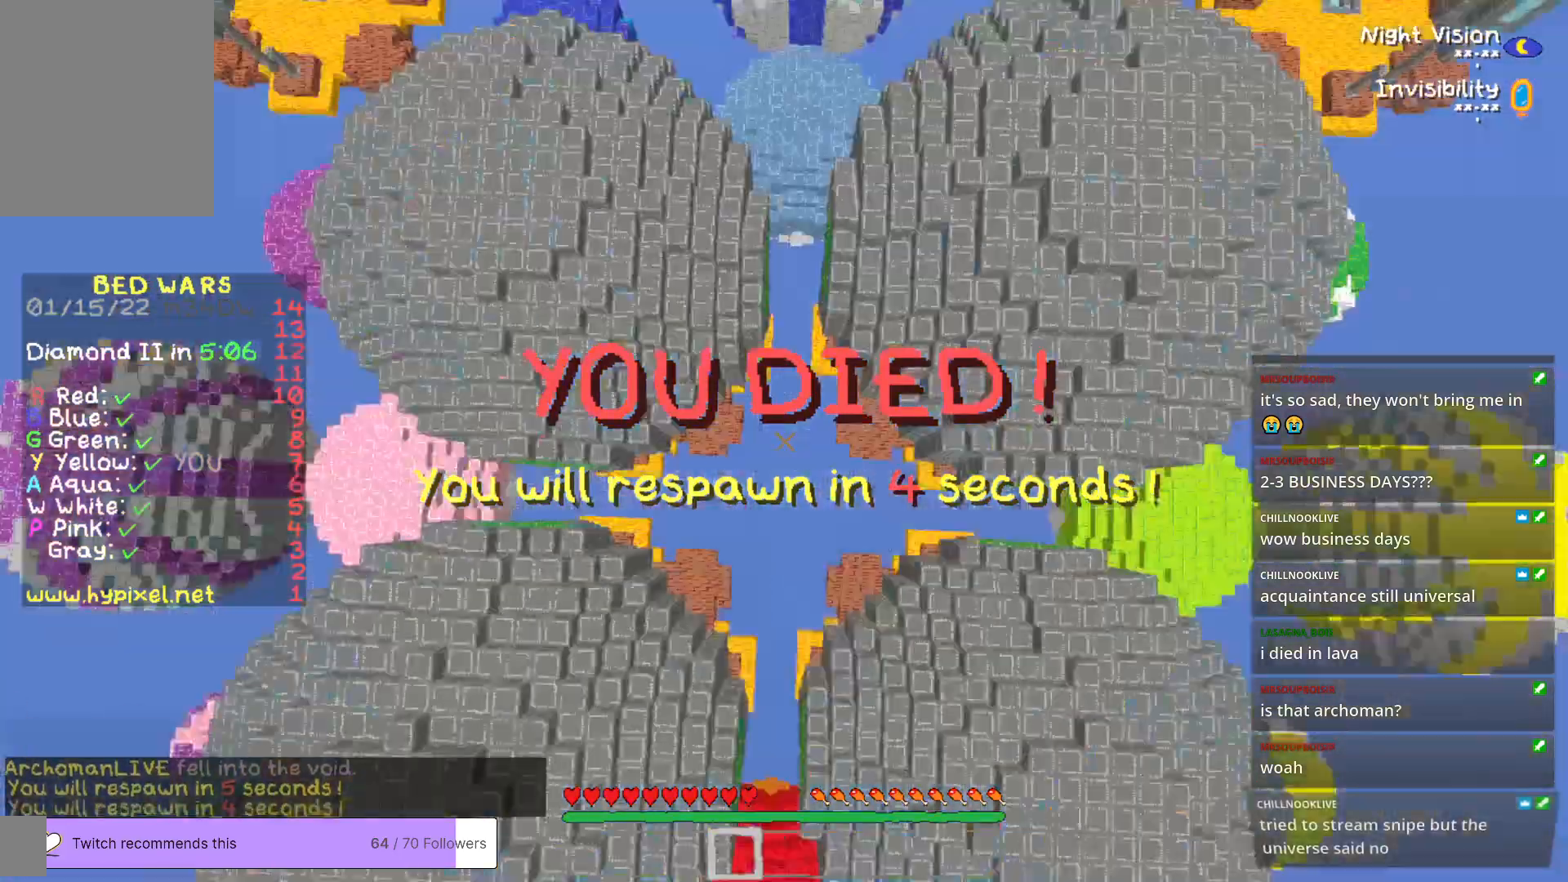
{"keys": [], "mouse": [], "events": []}
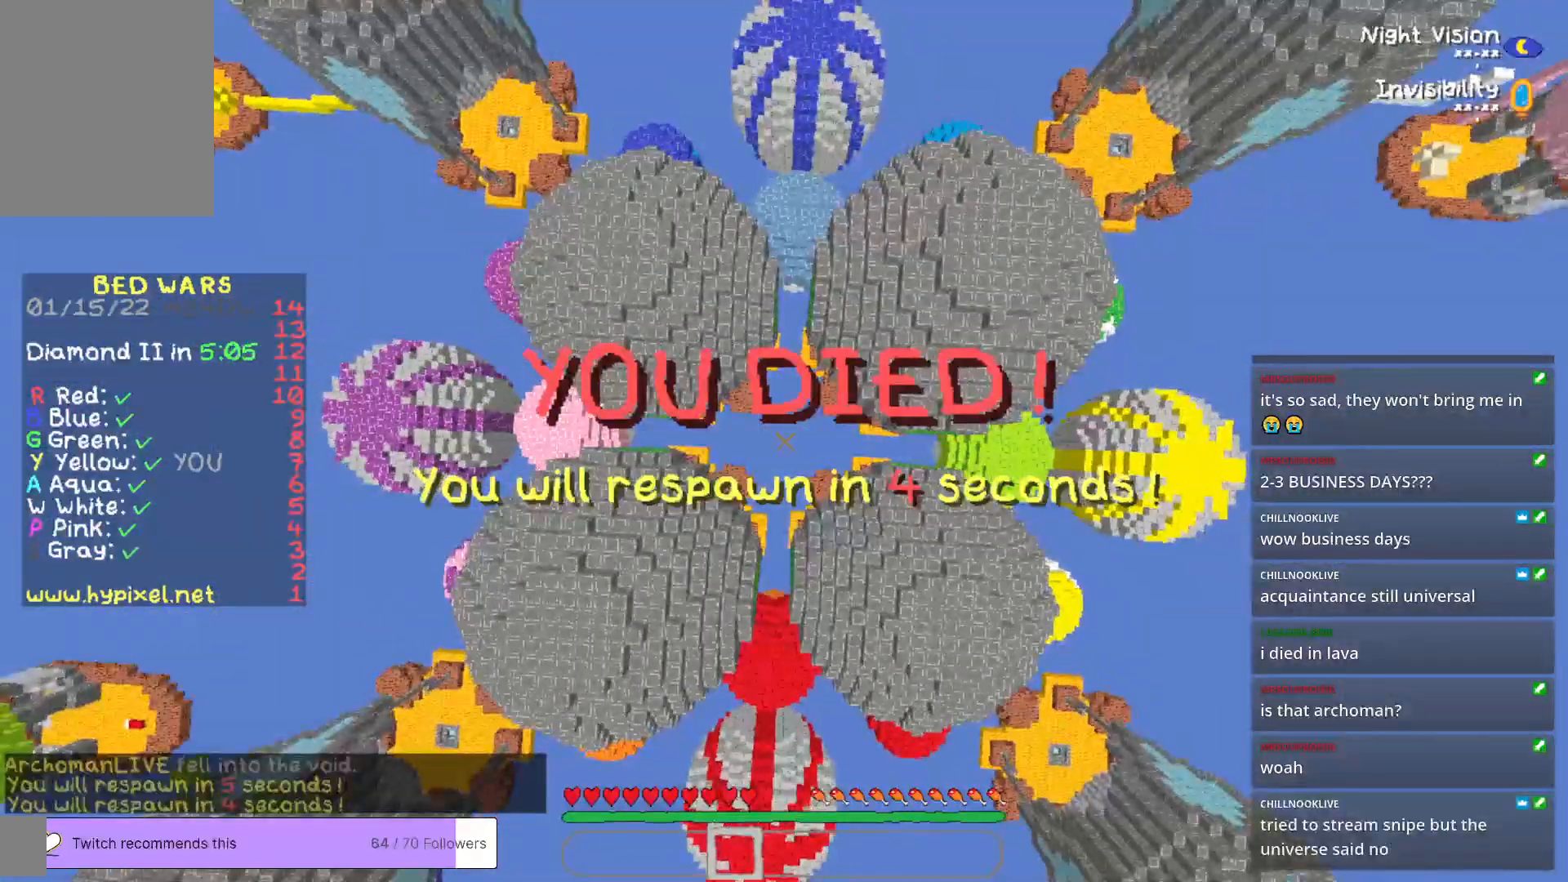
{"keys": ["s"], "mouse": [], "events": [[434, "s", "down"]]}
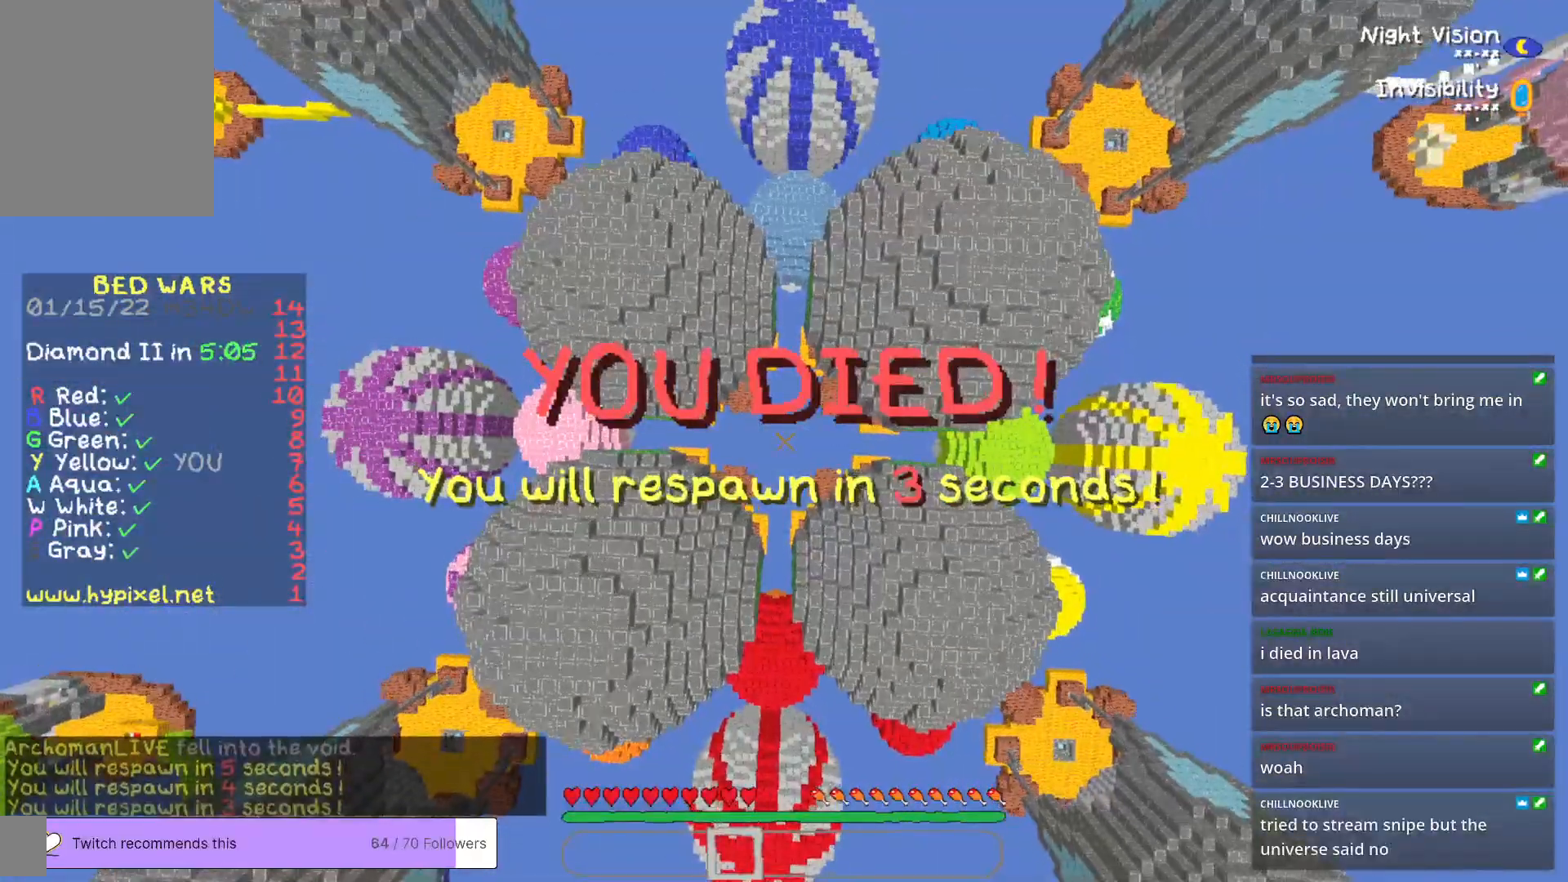
{"keys": ["s"], "mouse": [], "events": []}
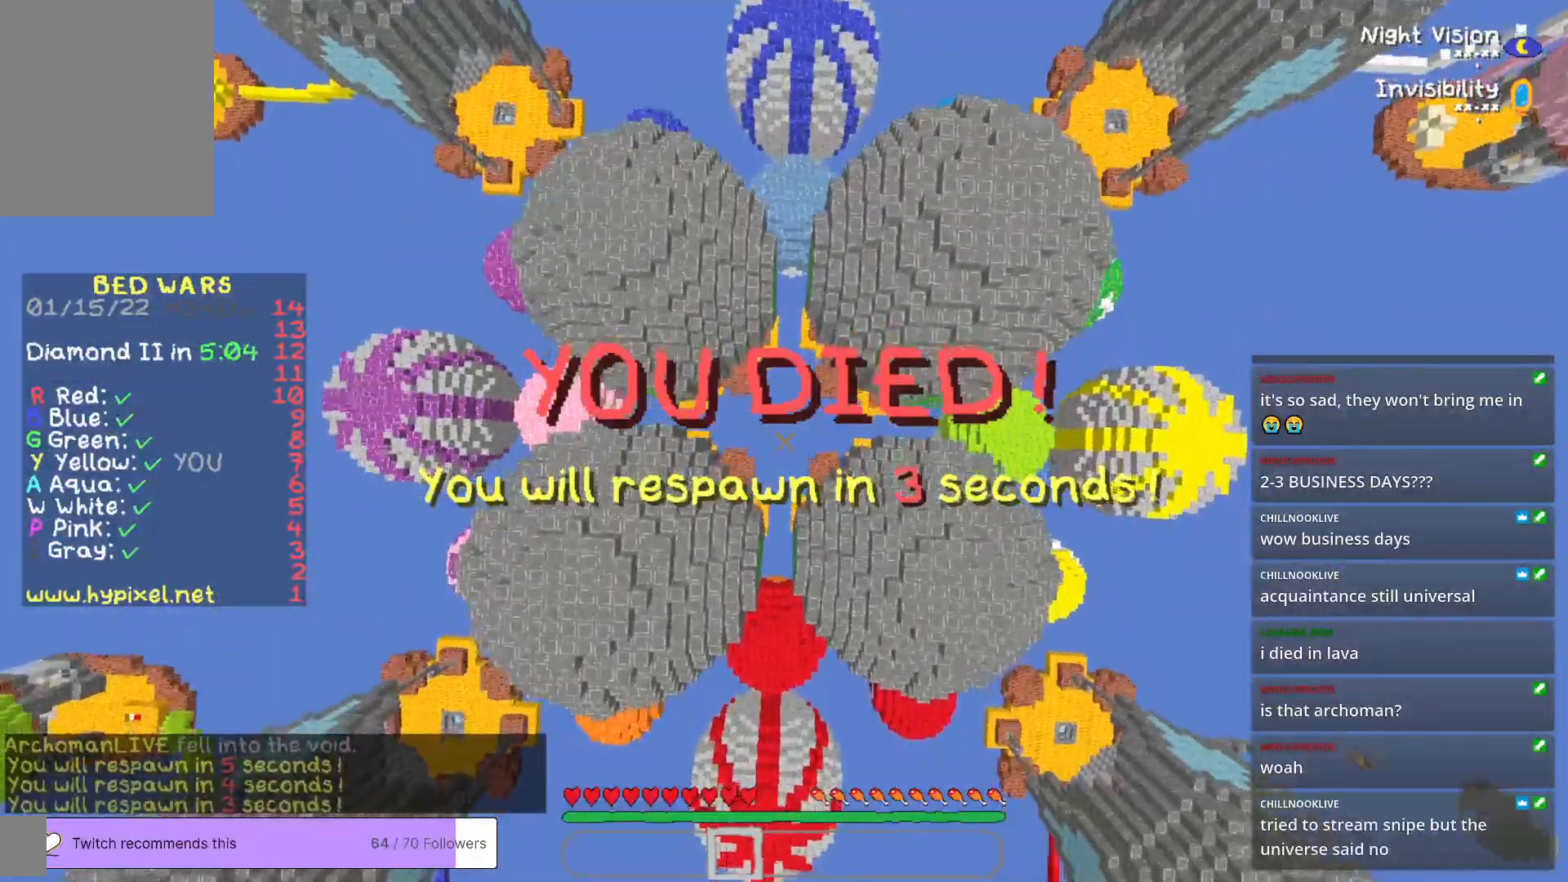
{"keys": ["s"], "mouse": [], "events": []}
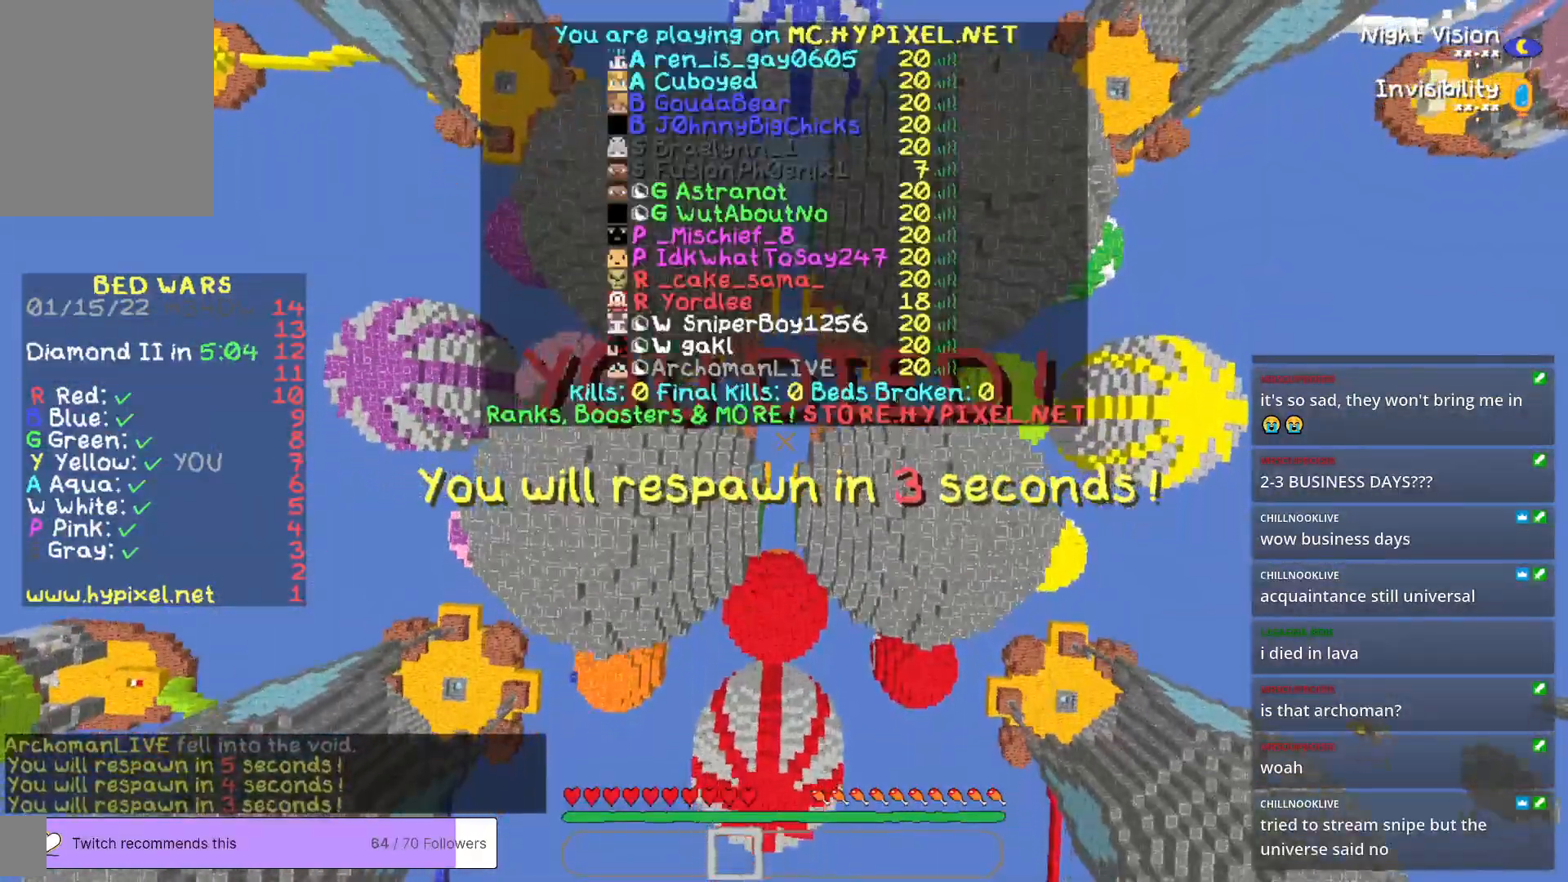
{"keys": ["s"], "mouse": [], "events": []}
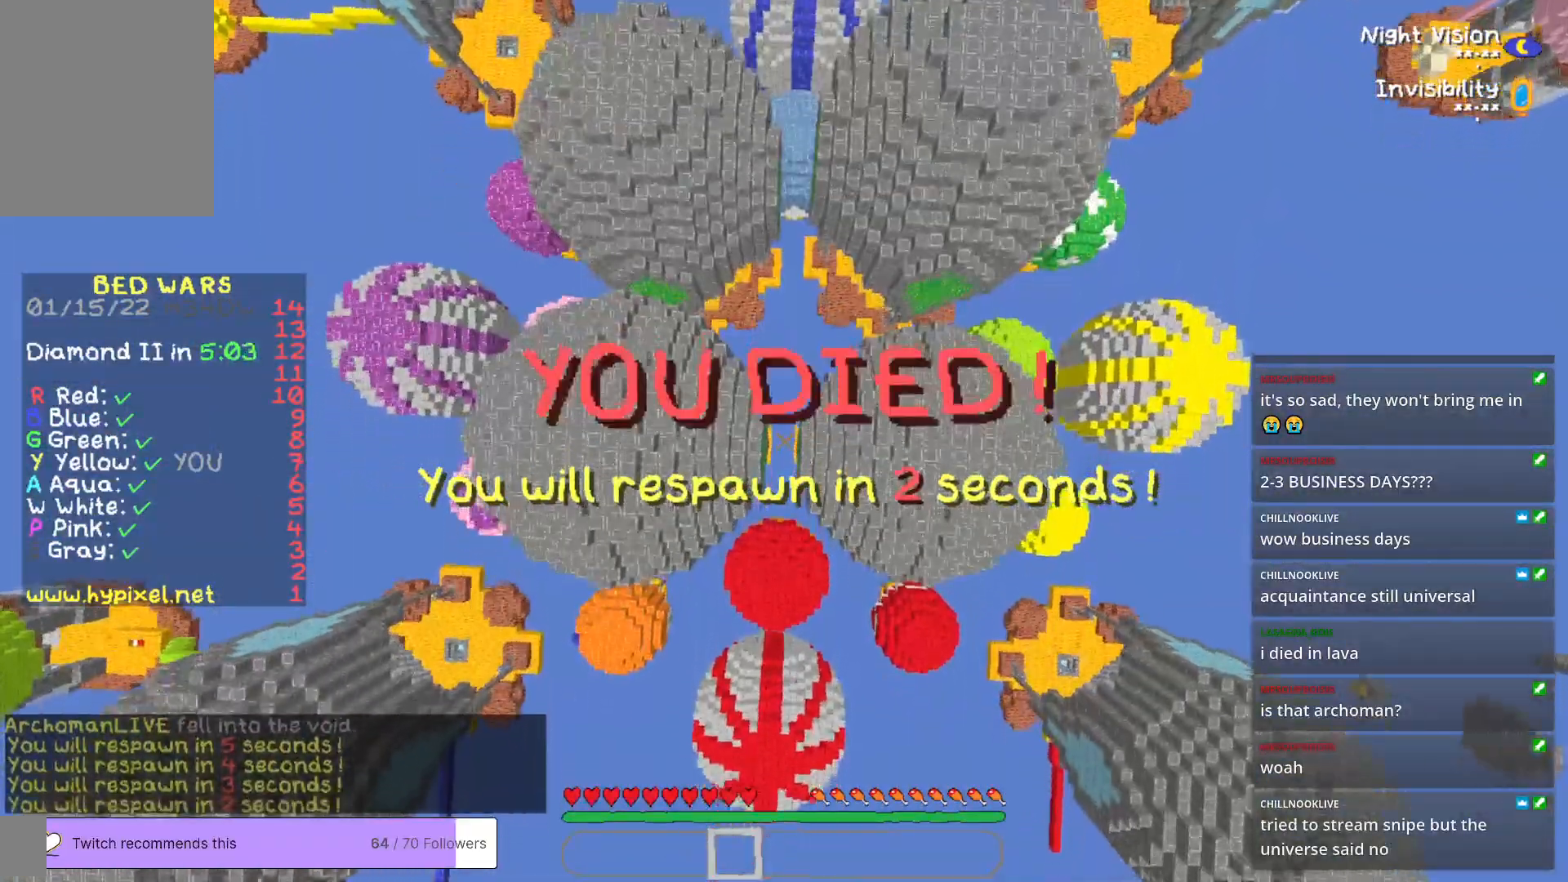
{"keys": ["a", "s"], "mouse": [], "events": [[484, "a", "down"]]}
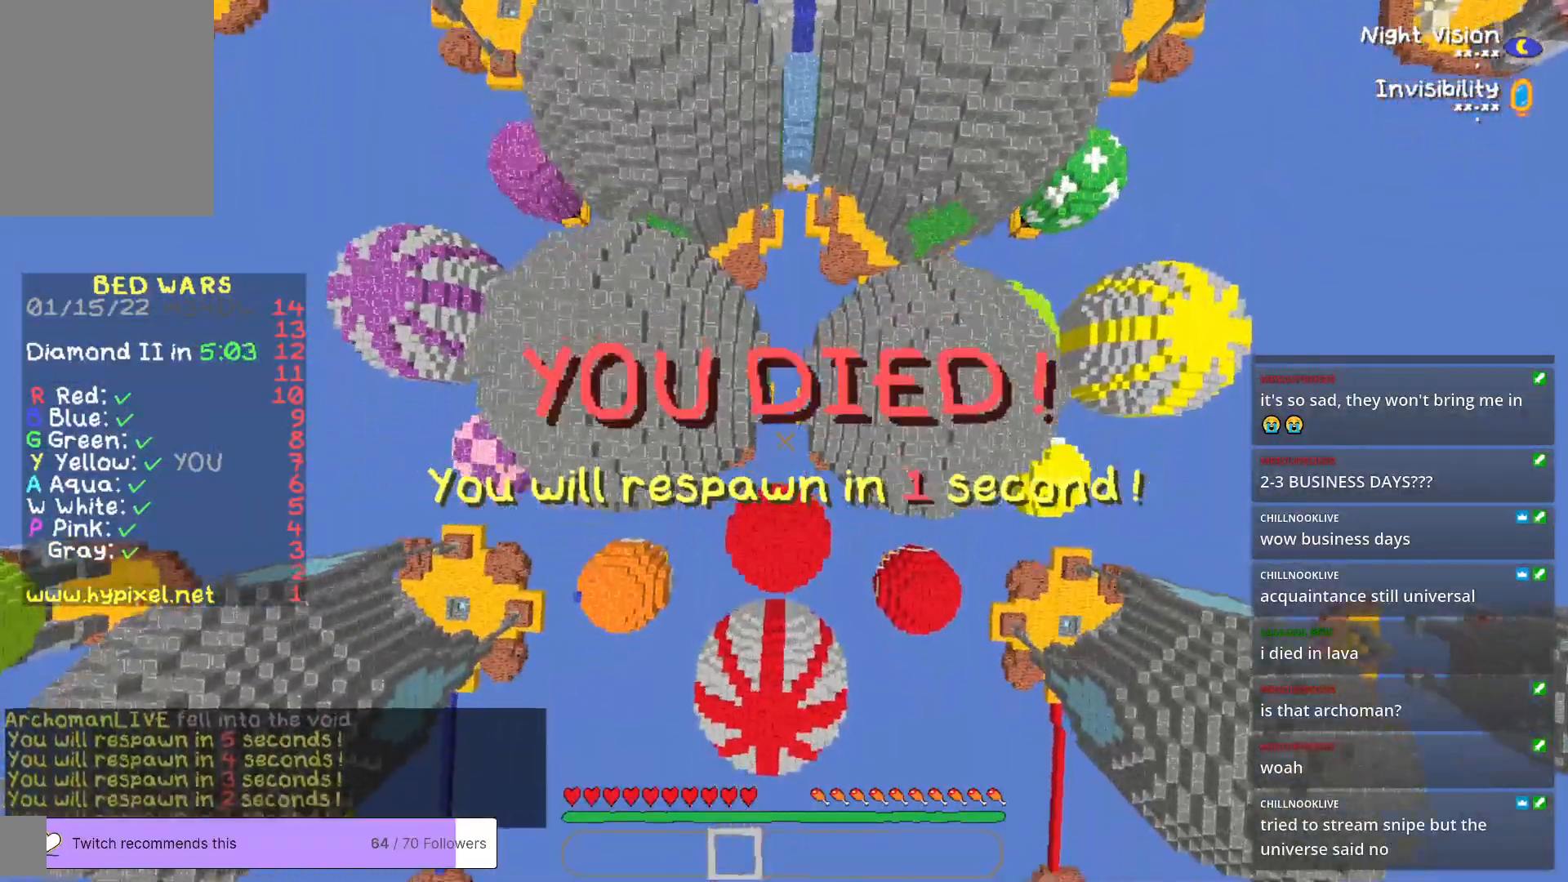
{"keys": ["s"], "mouse": [], "events": [[250, "a", "up"]]}
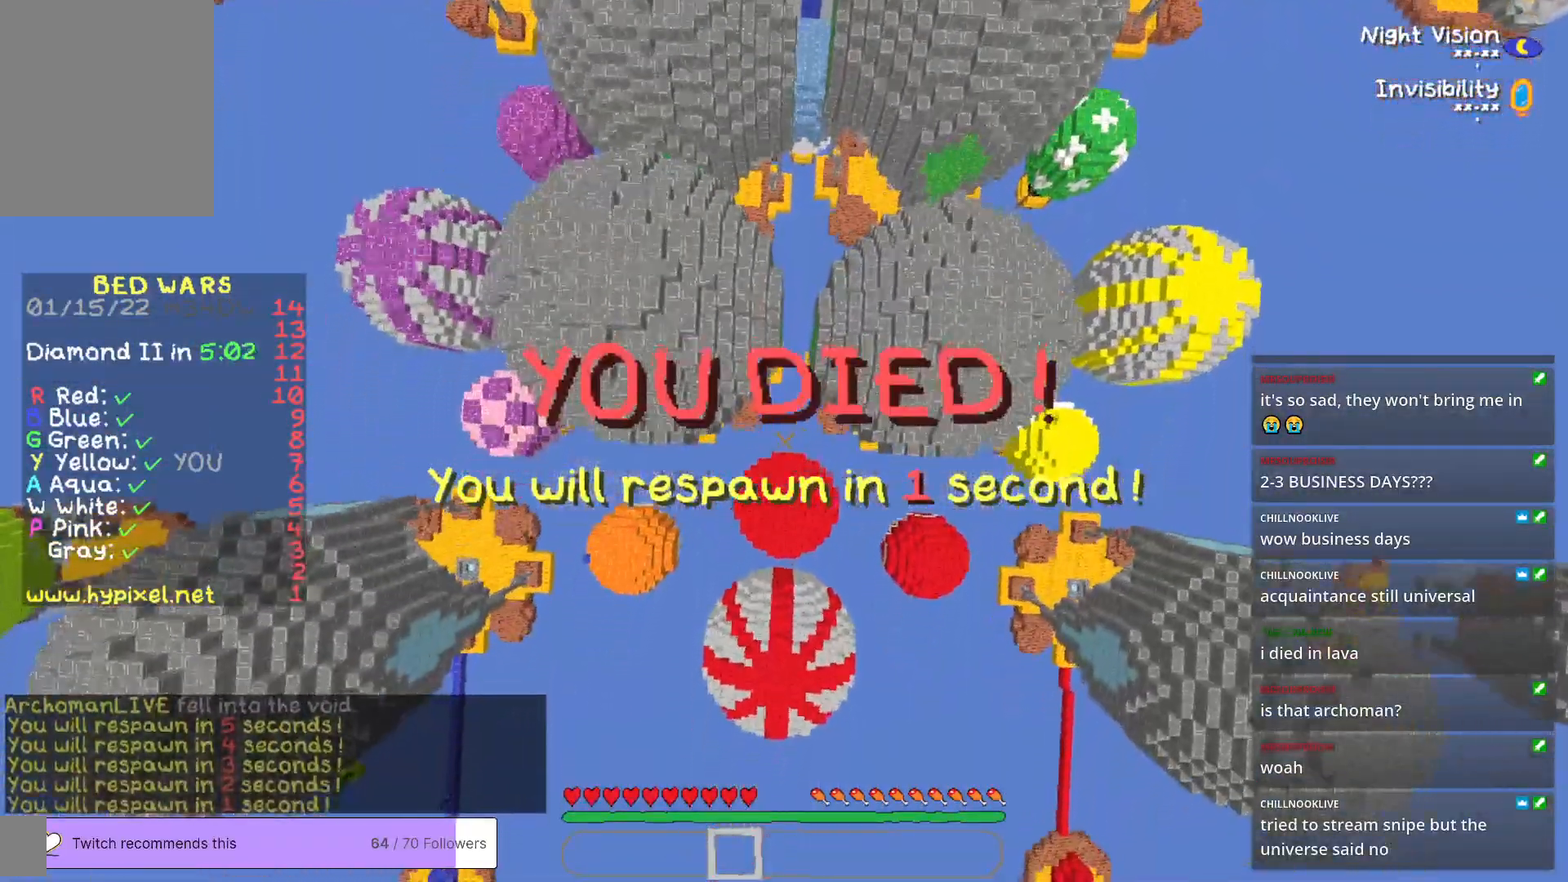
{"keys": [], "mouse": [], "events": [[116, "a", "down"], [167, "s", "up"], [250, "a", "up"]]}
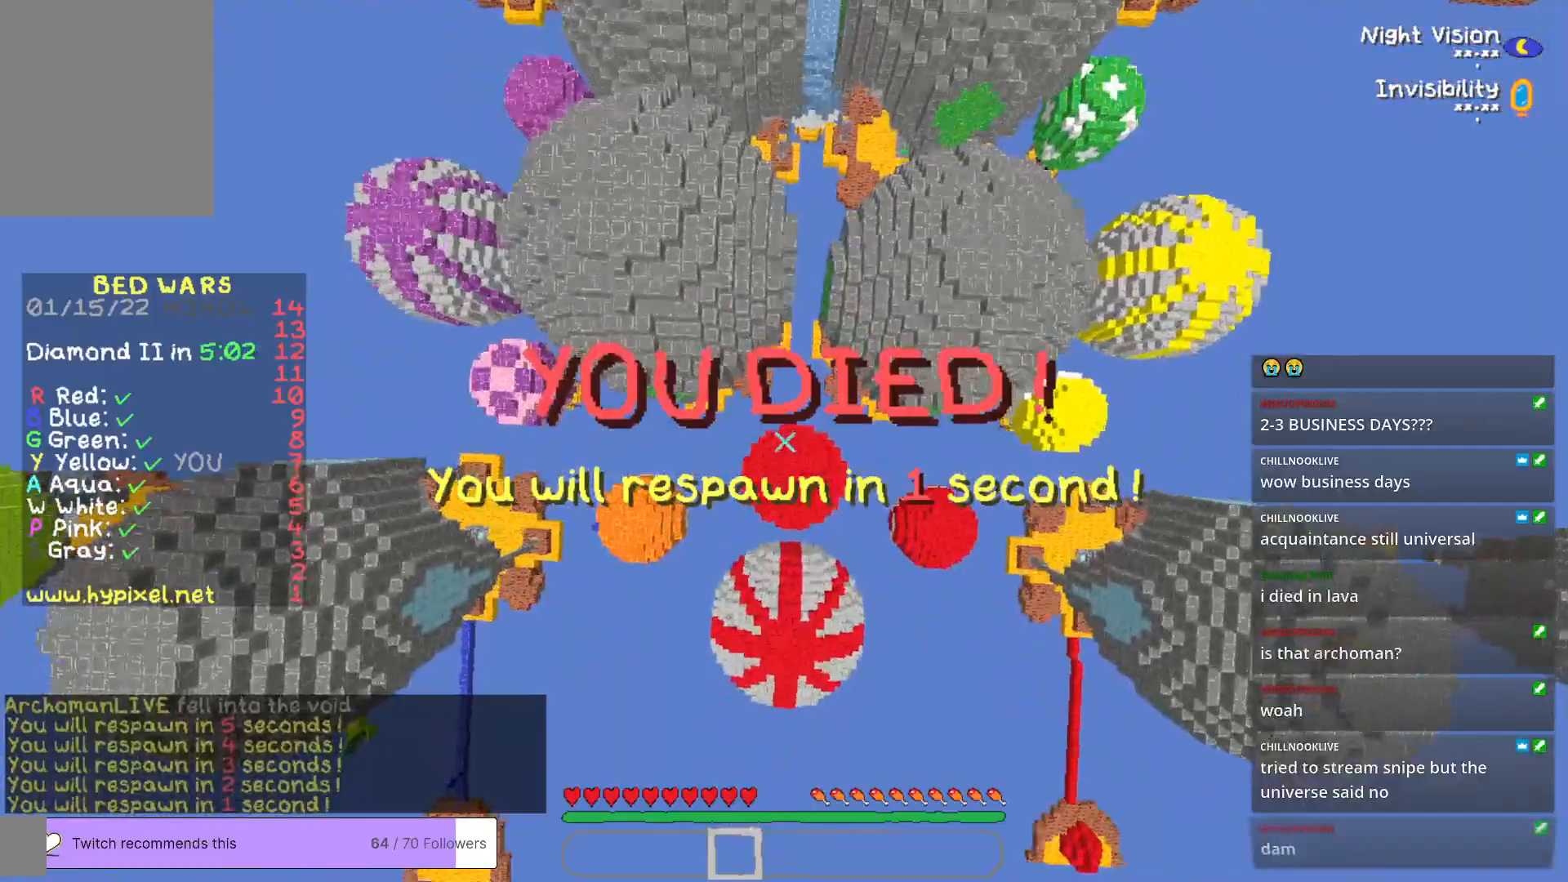
{"keys": ["w"], "mouse": [], "events": [[501, "w", "down"]]}
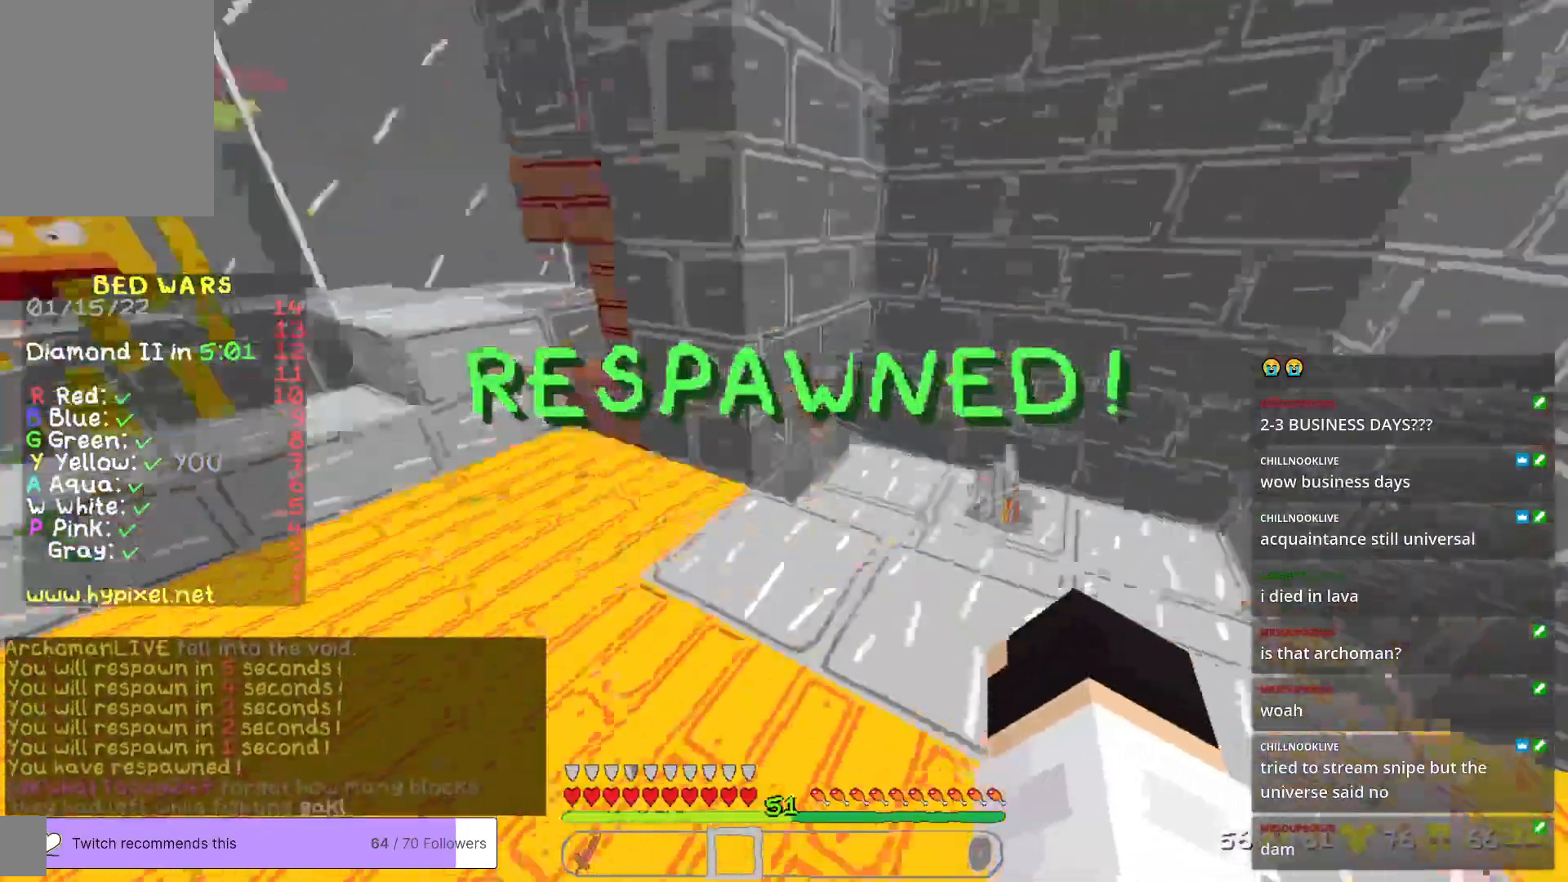
{"keys": ["w"], "mouse": [], "events": []}